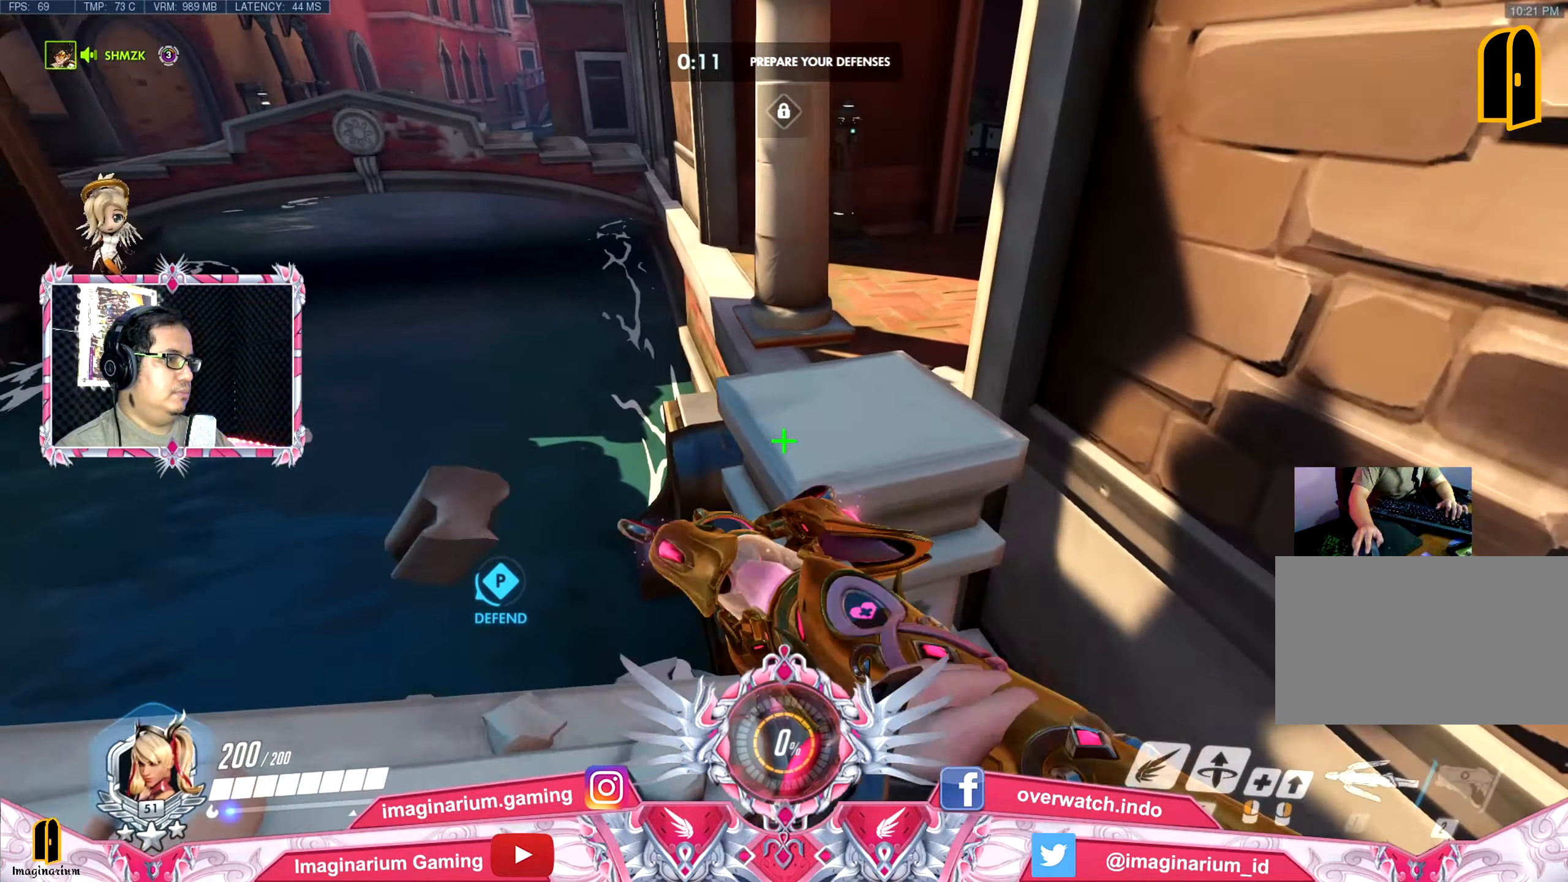
Gameplay with keyboard and mouse; each line is a JSON object with the keys and mouse buttons held at the frame after it. "events" lists presses ("down") and releases ("up") of "1", "2", "3", "4", "5", "a", "alt", "c", "caps_lock", "ctrl", "d", "e", "f", "g", "q", "r", "s", "shift", "space", "t", "tab", "v", "w", "x", "z" and "mouse_wheel" between this image and that frame as [ms after this image, input, new state], when the widget could be followed in between. "mouse_wheel" = the "wheel" button of the "mouse" list. No other keys are recorded. "wheel" means that the mouse wheel is clicked or scrolled. Not read: mouse_move.
{"keys": ["a"], "mouse": [], "events": [[317, "a", "down"]]}
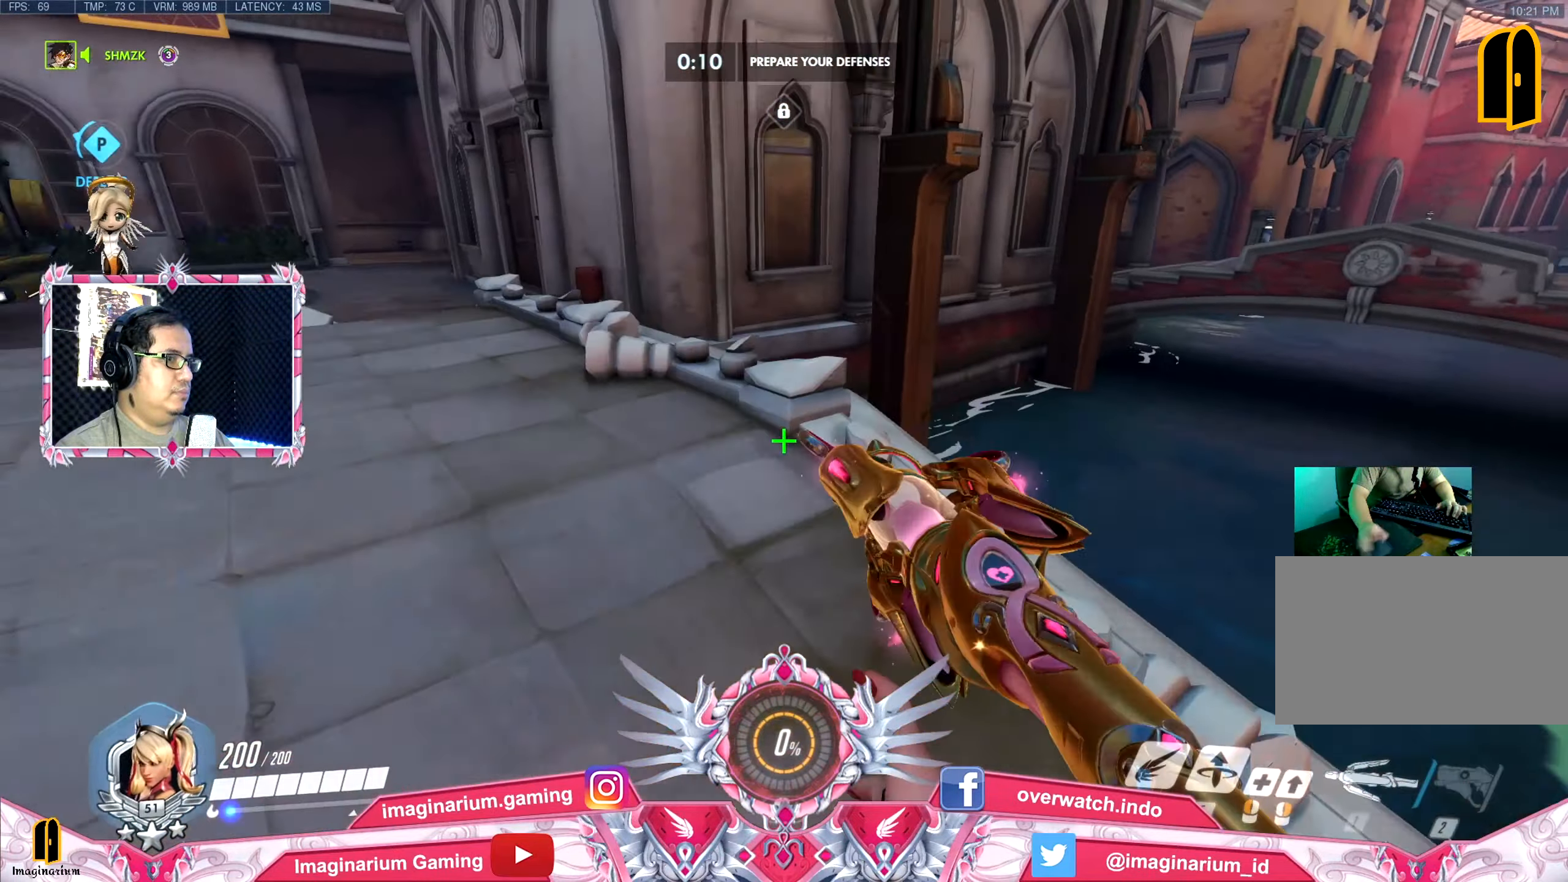
{"keys": ["a", "w"], "mouse": [], "events": [[100, "w", "down"]]}
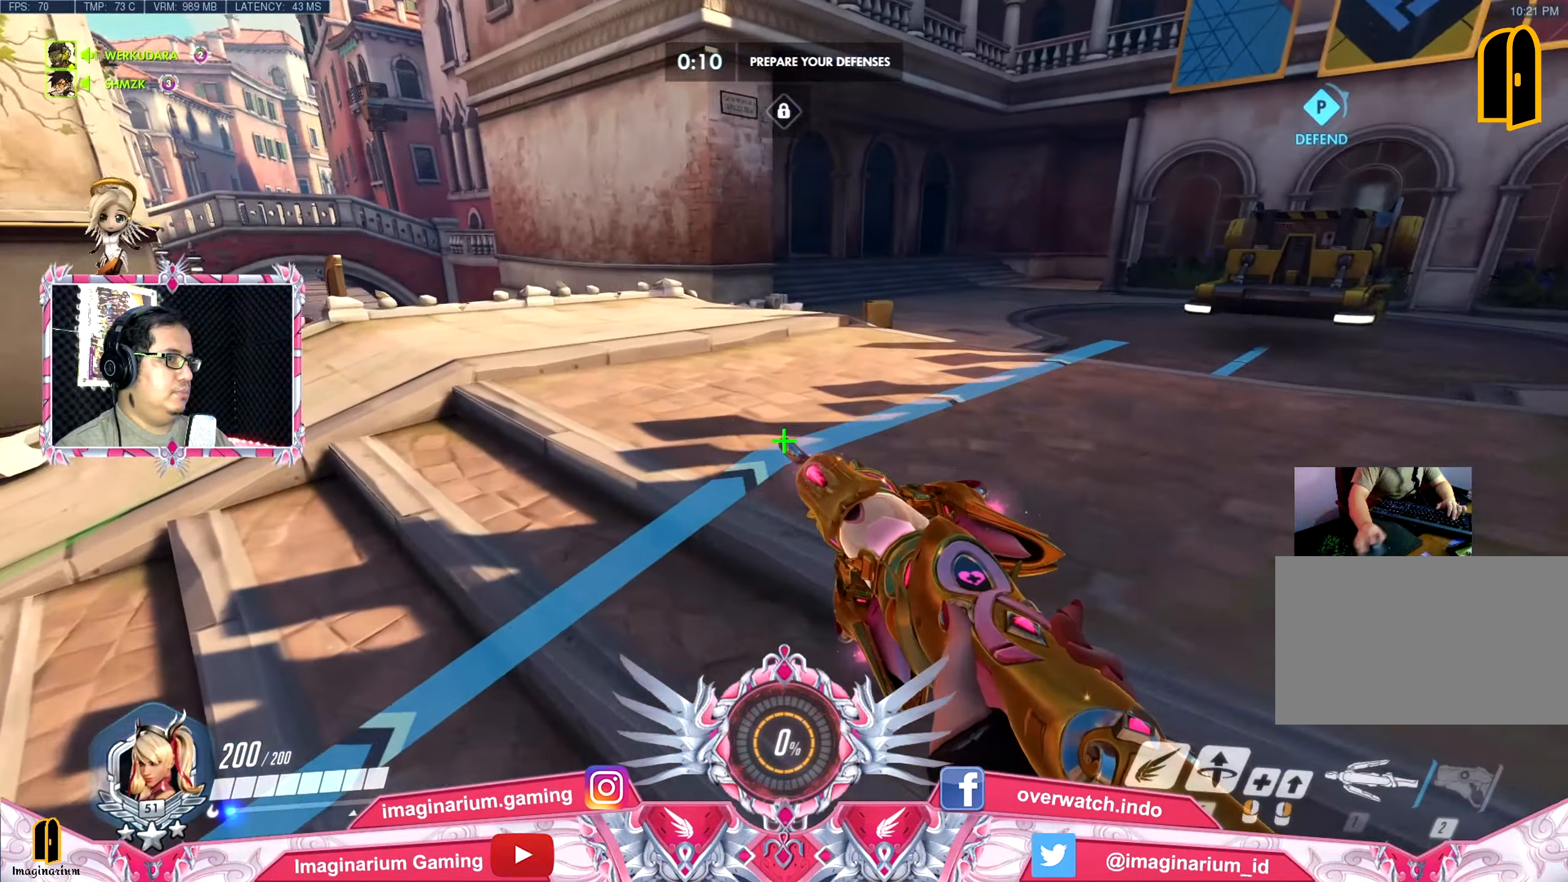
{"keys": ["w"], "mouse": [], "events": [[201, "a", "up"]]}
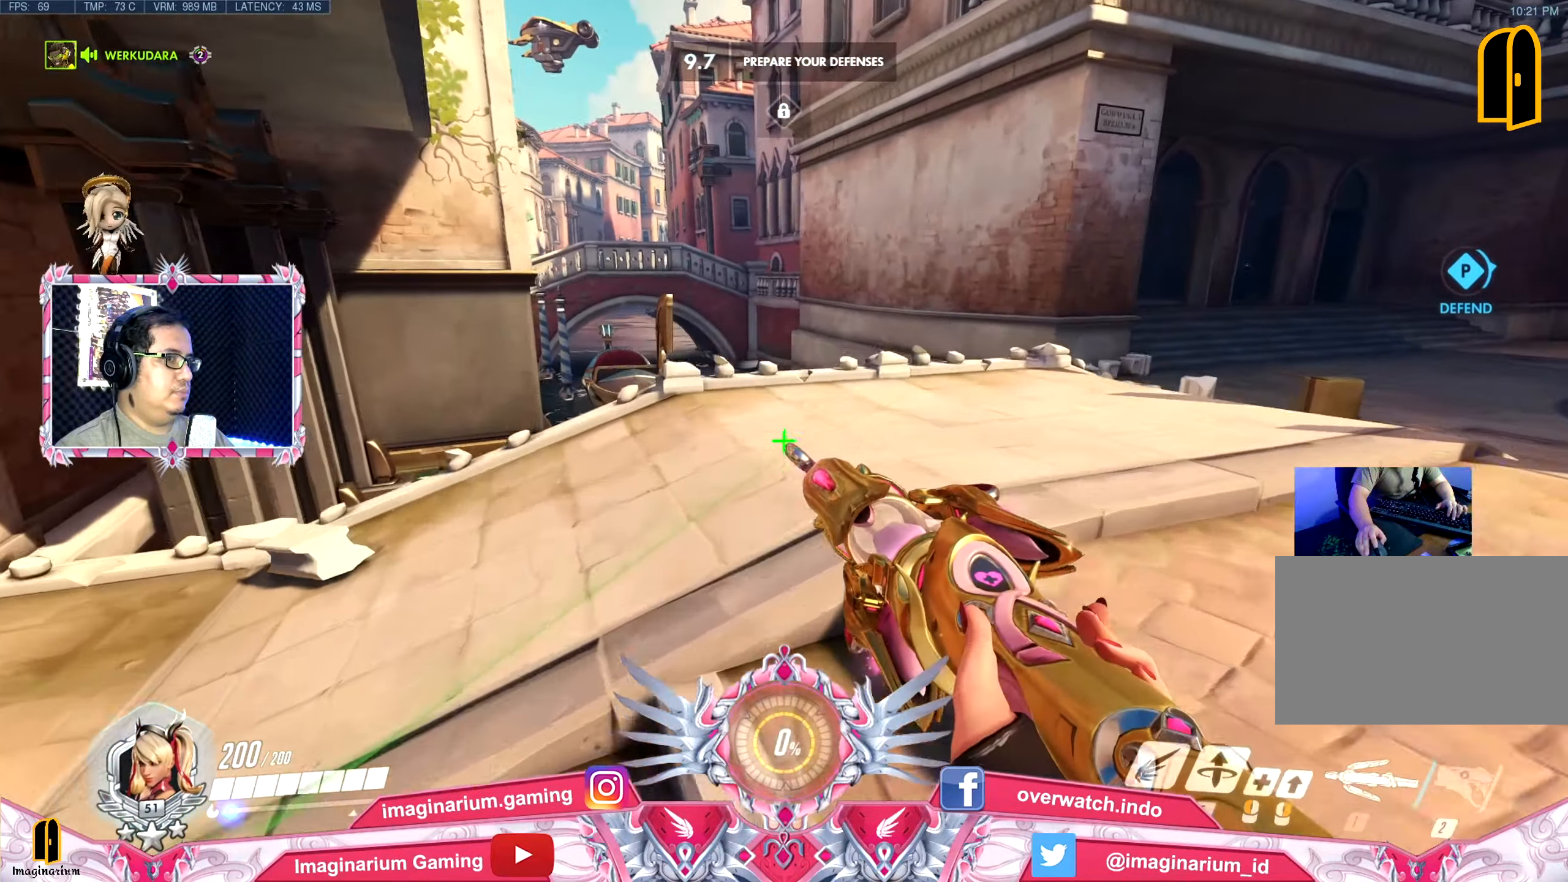
{"keys": ["d", "w"], "mouse": [], "events": [[33, "d", "down"]]}
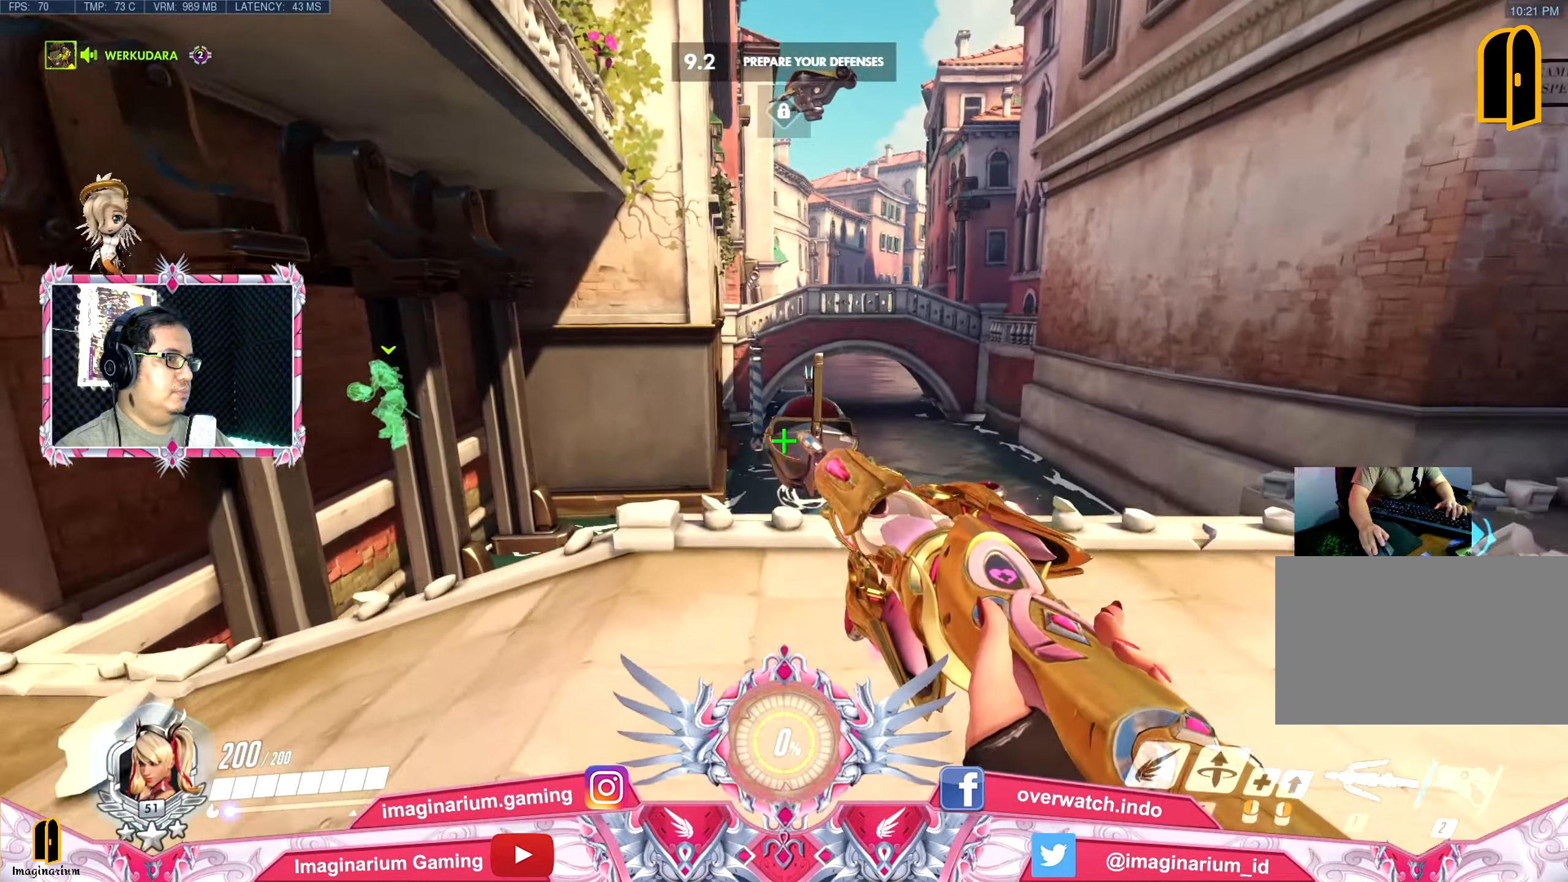
{"keys": ["d", "w"], "mouse": [], "events": []}
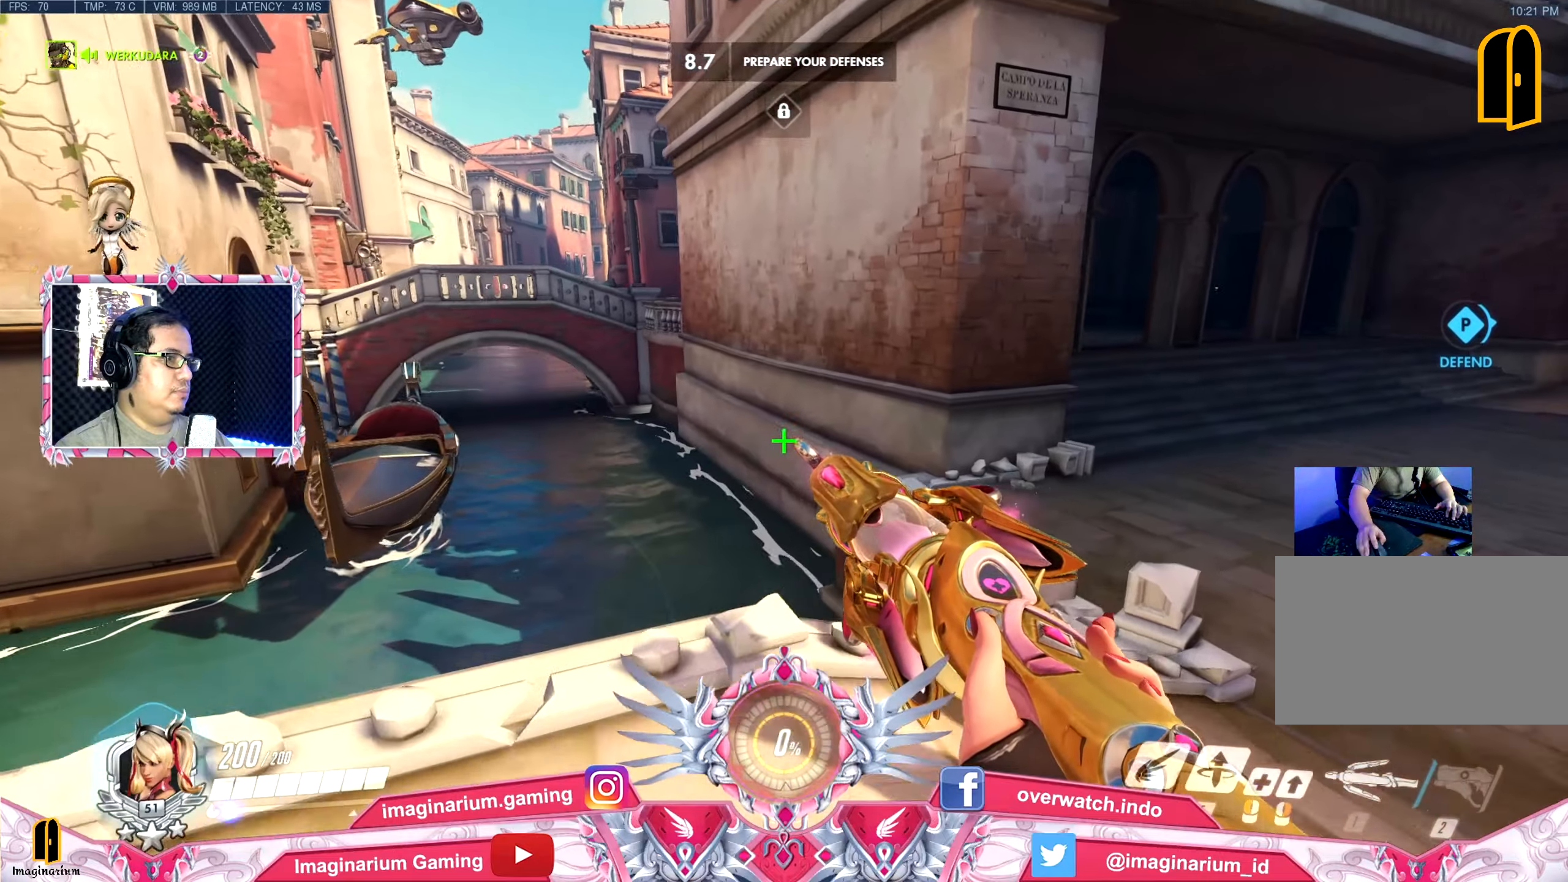
{"keys": ["w"], "mouse": [], "events": [[350, "d", "up"]]}
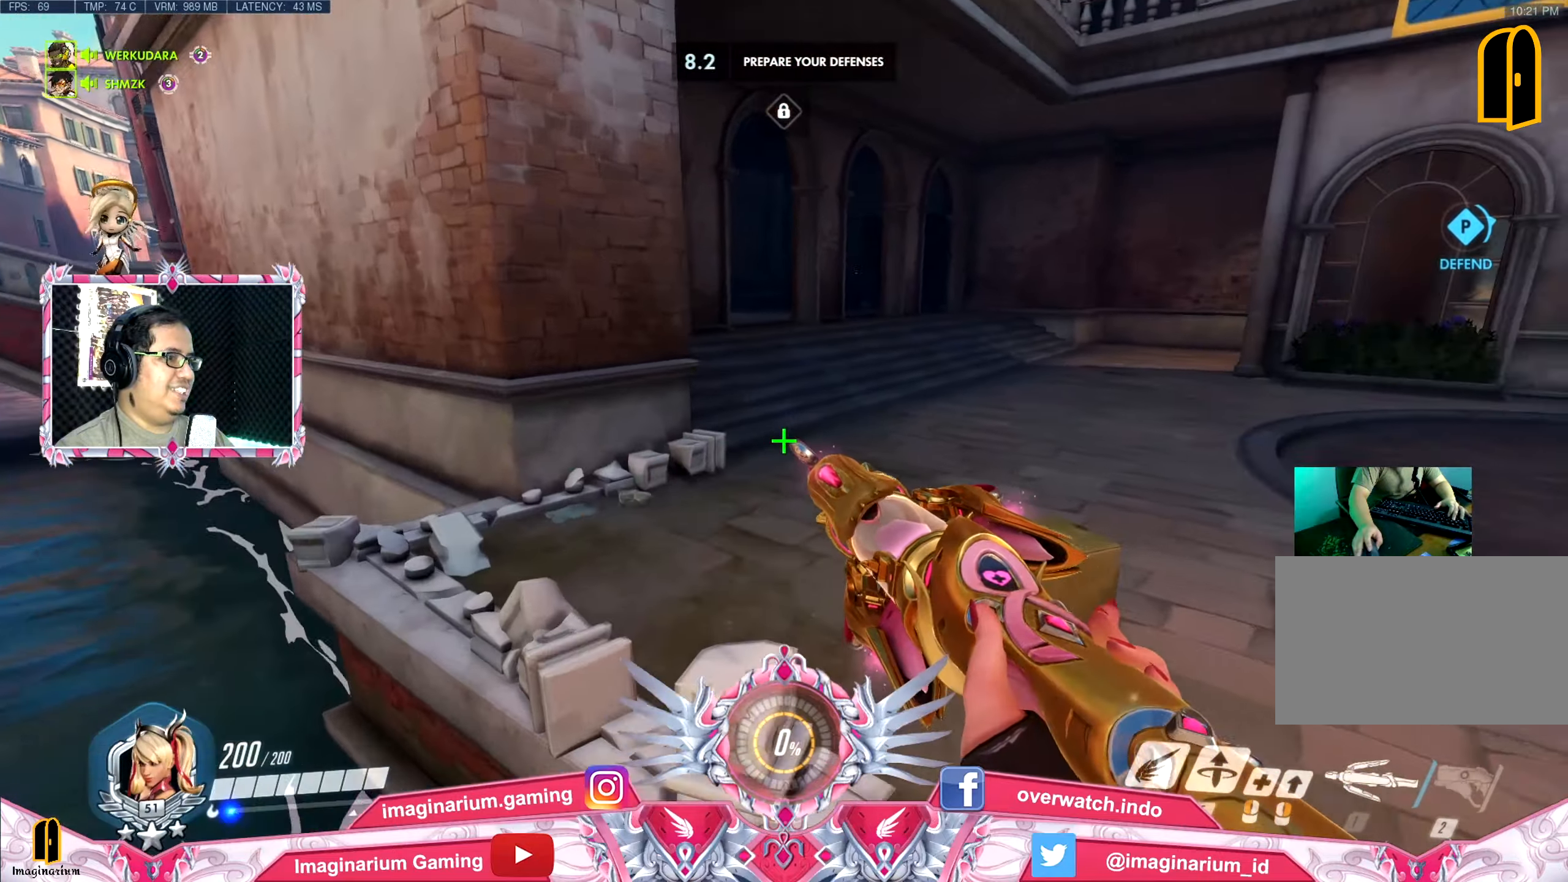
{"keys": ["w"], "mouse": [], "events": []}
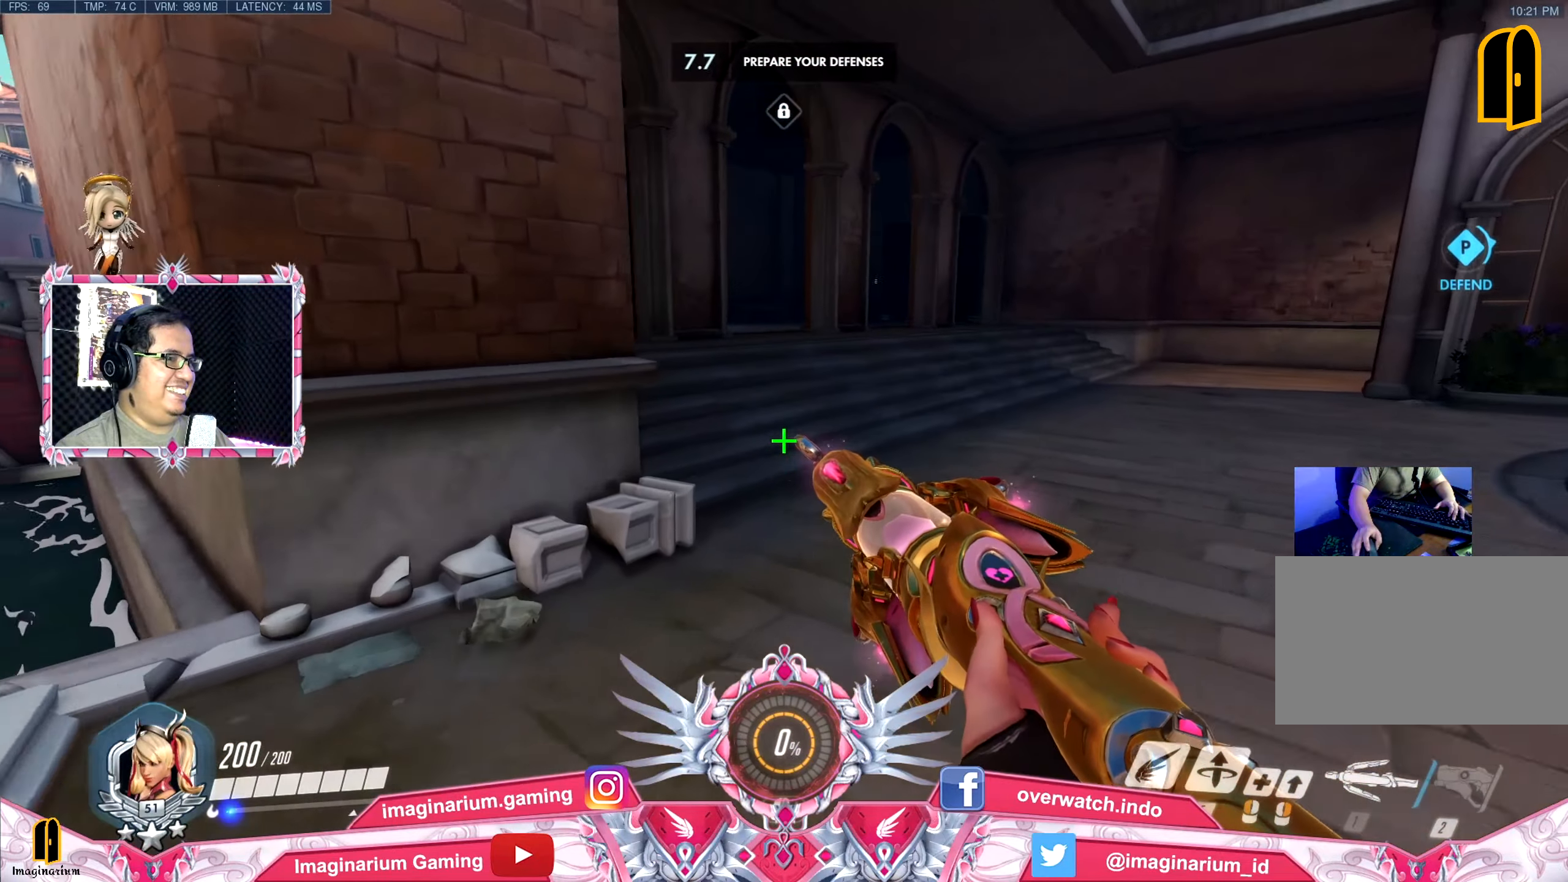
{"keys": ["w"], "mouse": [], "events": []}
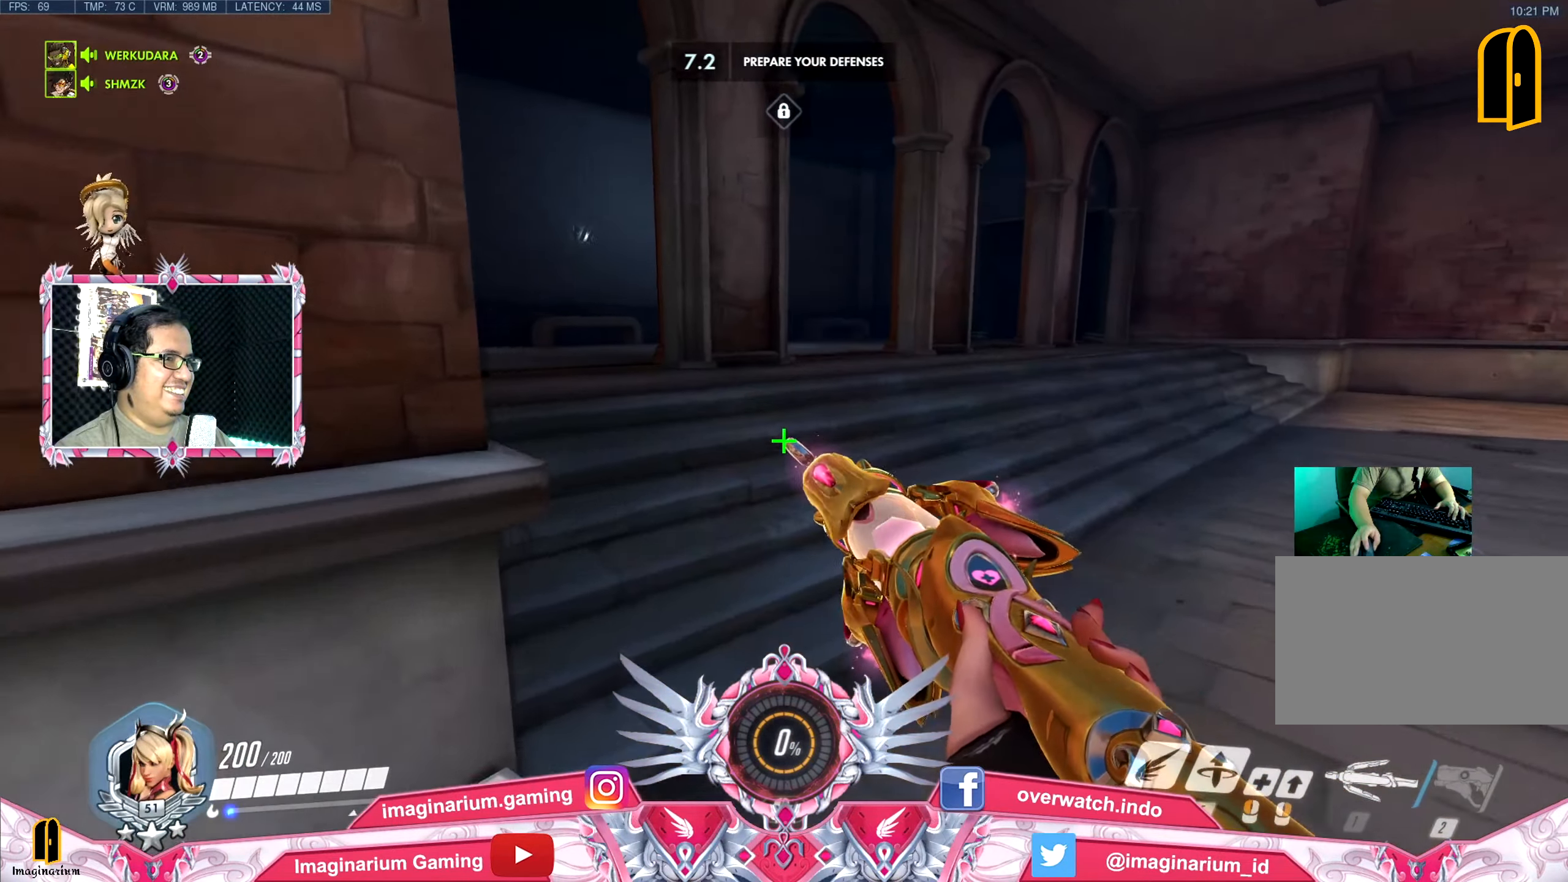
{"keys": ["w"], "mouse": [], "events": []}
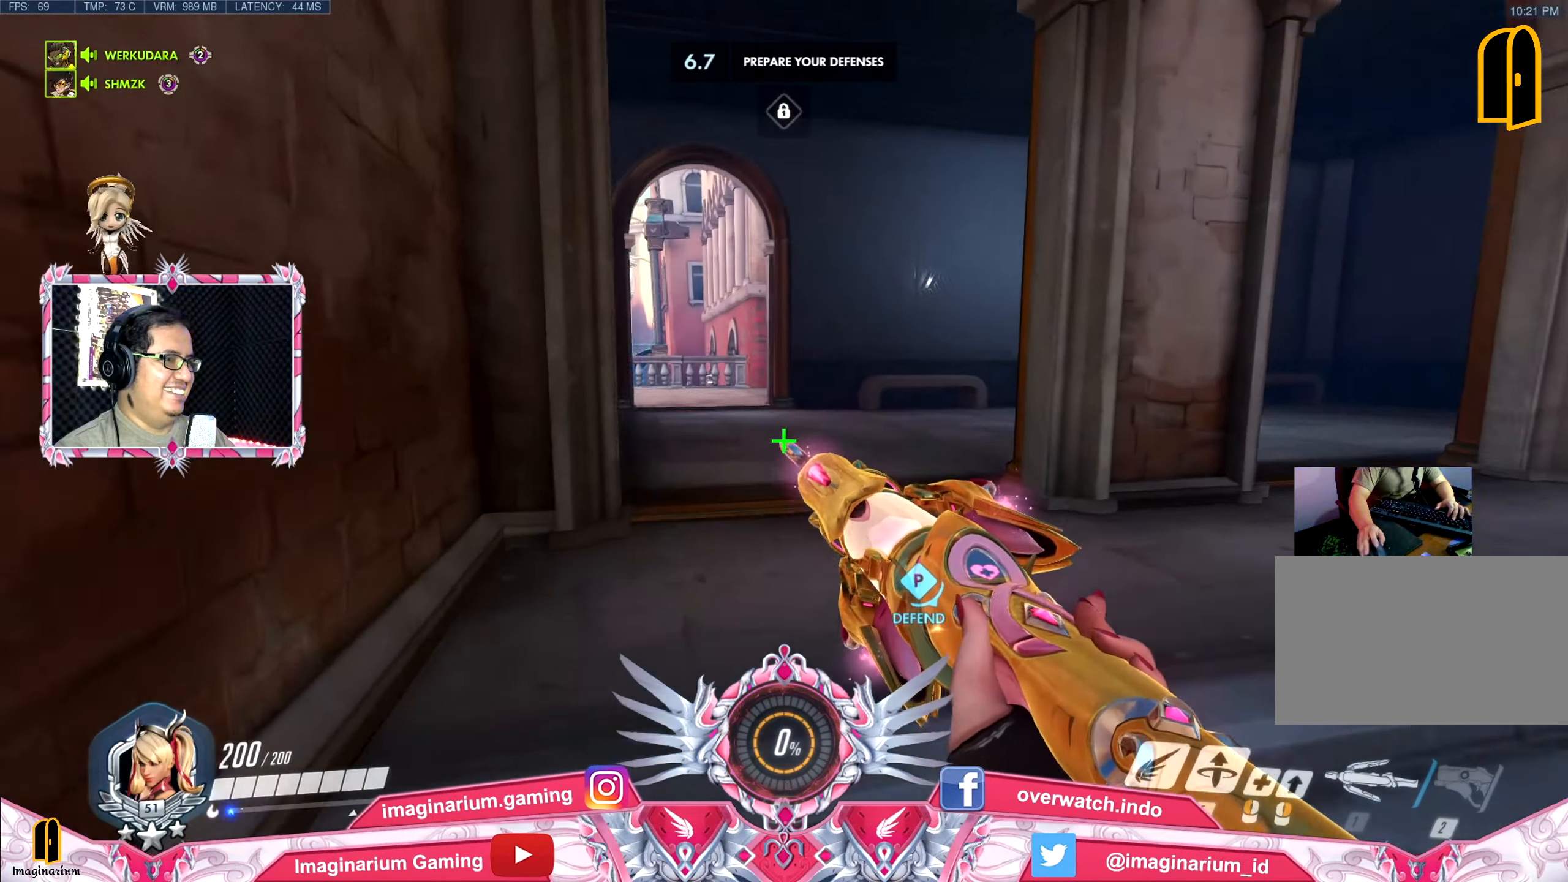
{"keys": ["w"], "mouse": [], "events": []}
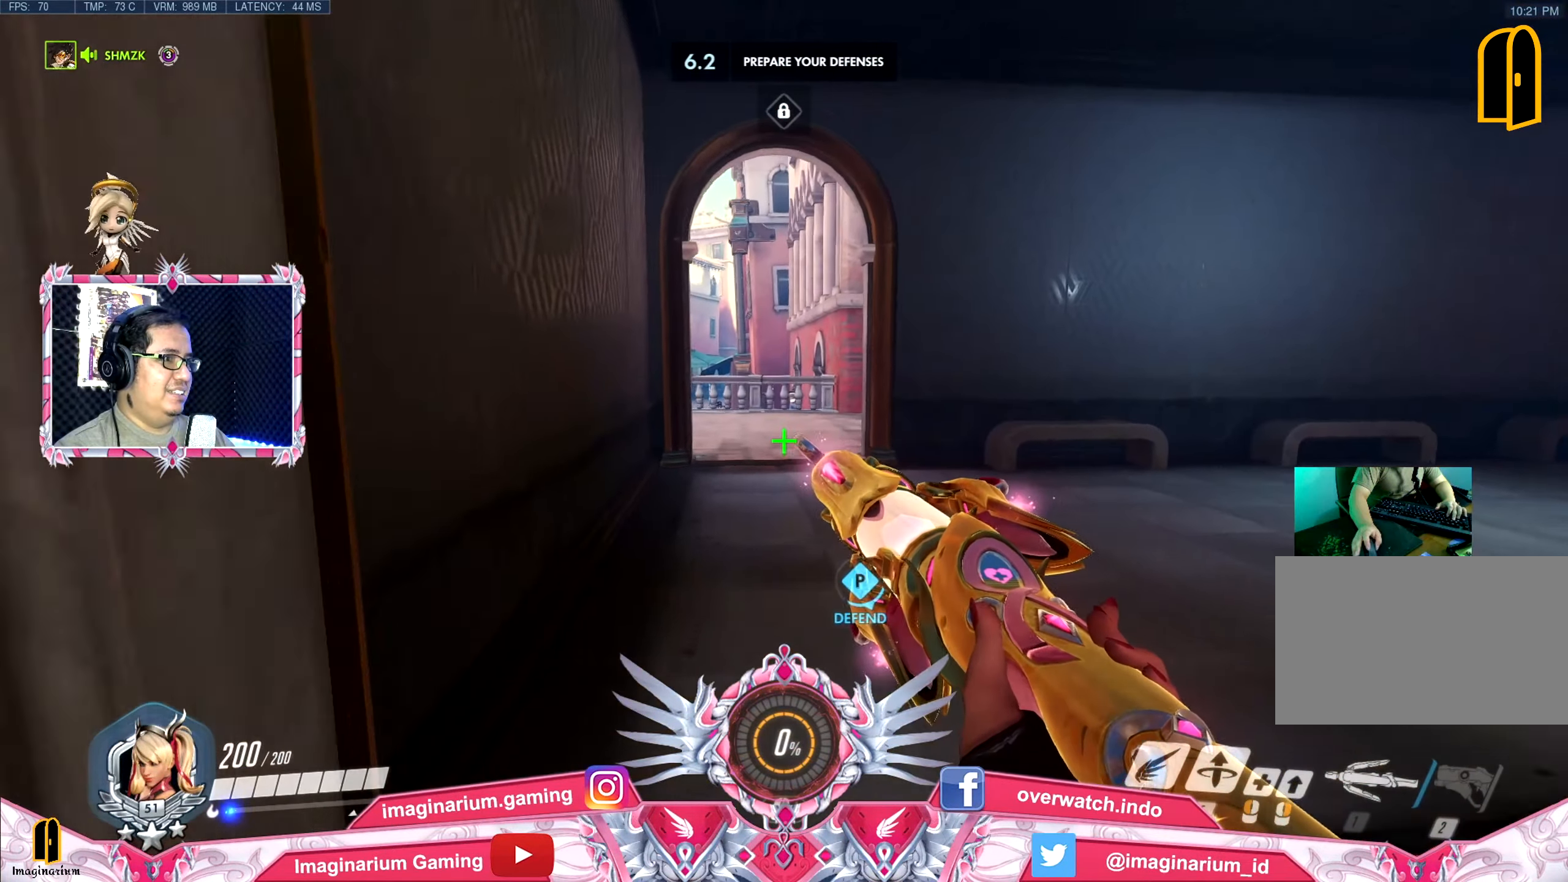
{"keys": ["w"], "mouse": [], "events": []}
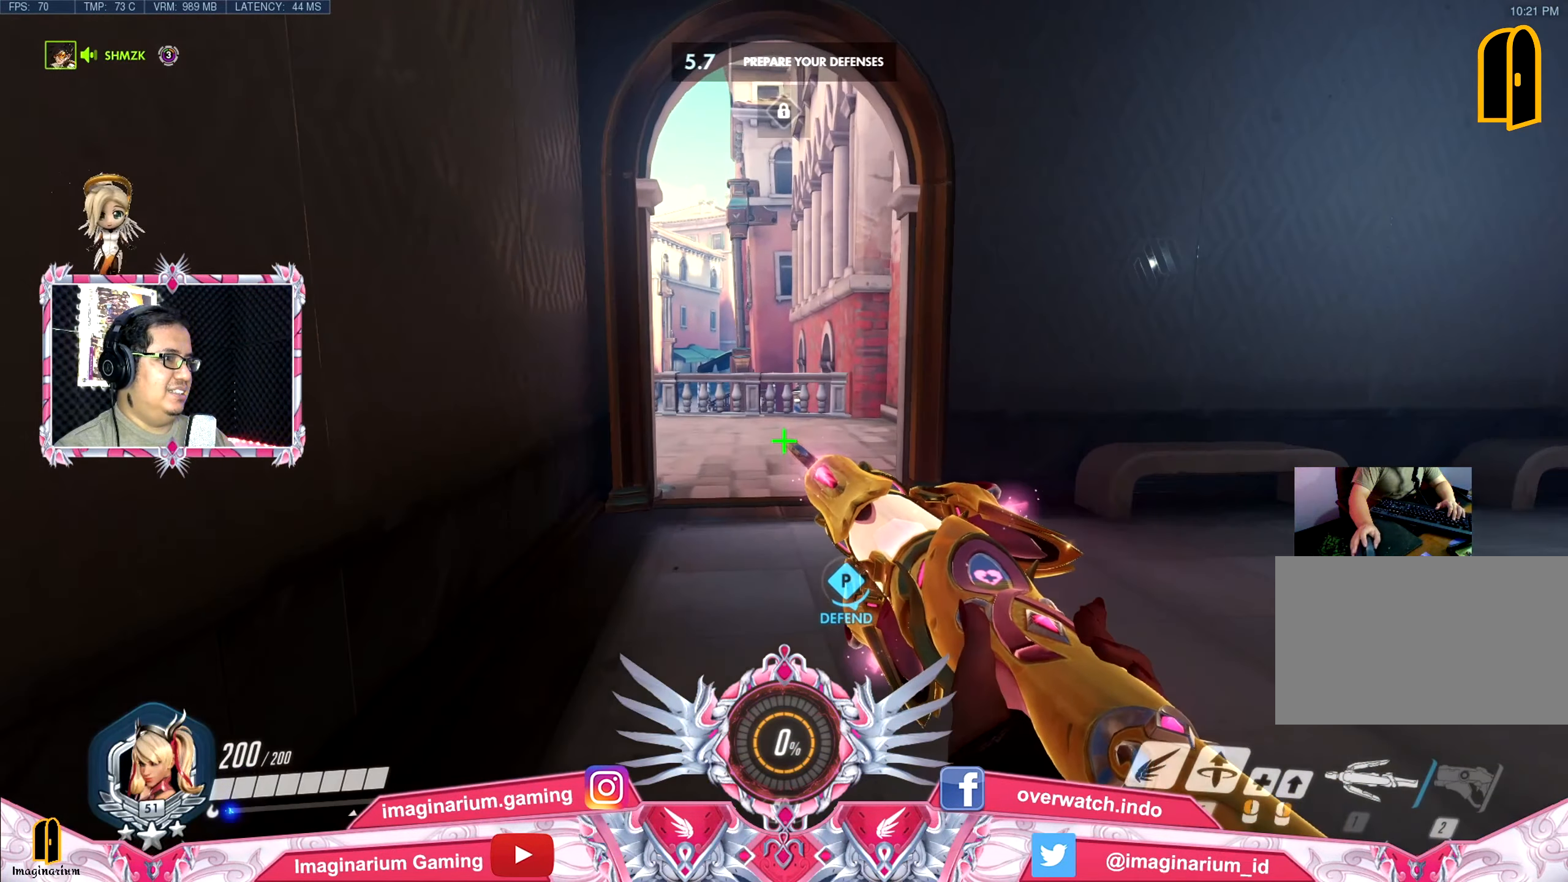
{"keys": ["d", "w"], "mouse": [], "events": [[501, "d", "down"]]}
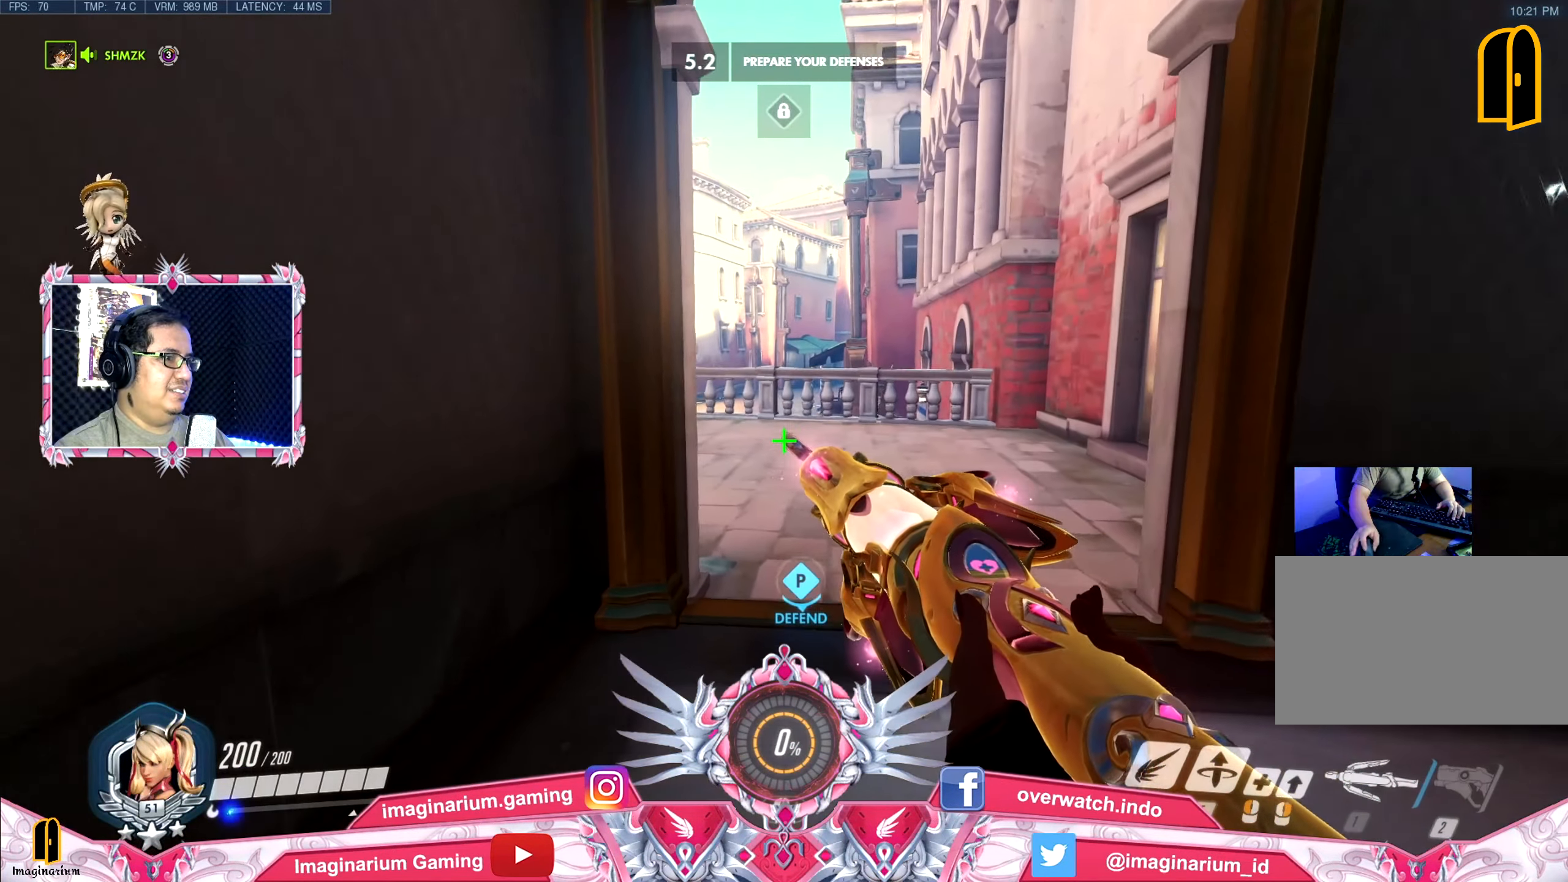
{"keys": ["w"], "mouse": [], "events": [[434, "d", "up"]]}
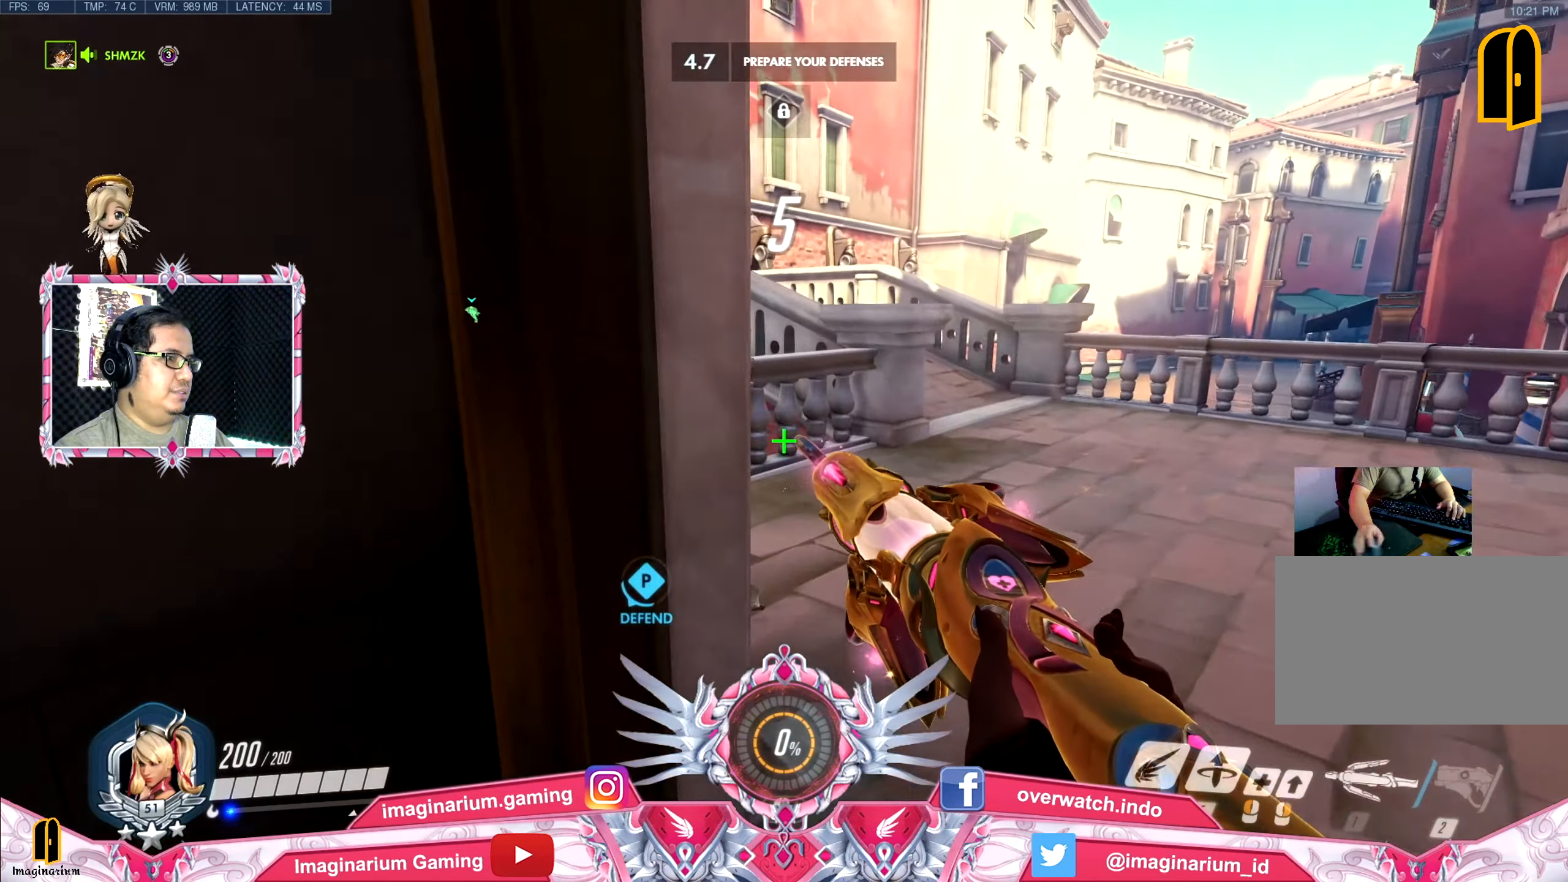
{"keys": ["w"], "mouse": [], "events": [[67, "d", "down"], [167, "d", "up"]]}
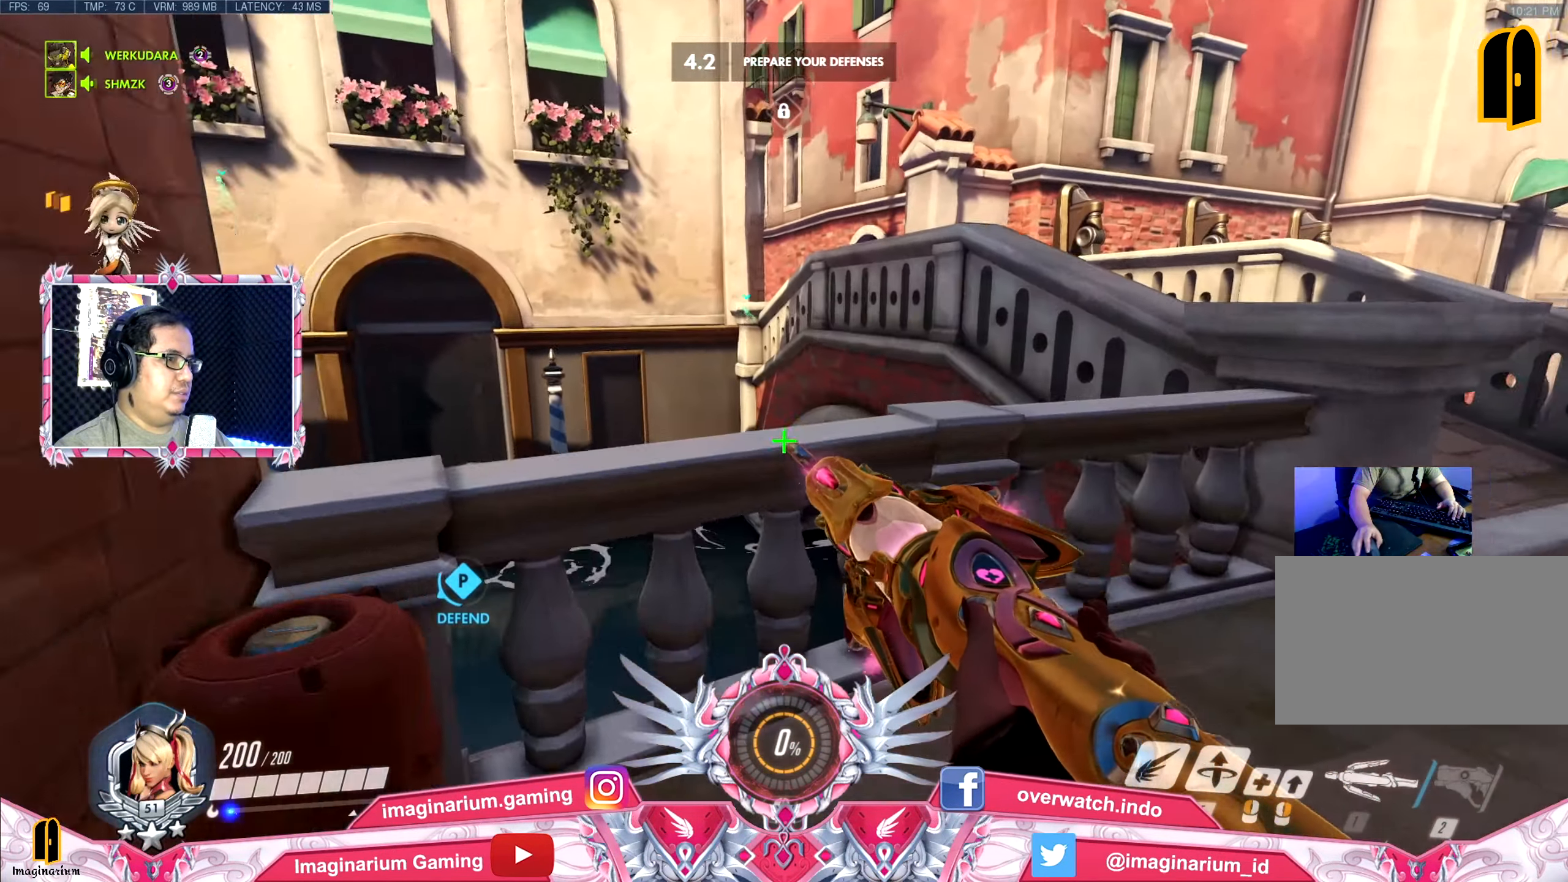
{"keys": ["d"], "mouse": [], "events": [[134, "d", "down"], [184, "w", "up"], [267, "s", "down"], [501, "s", "up"]]}
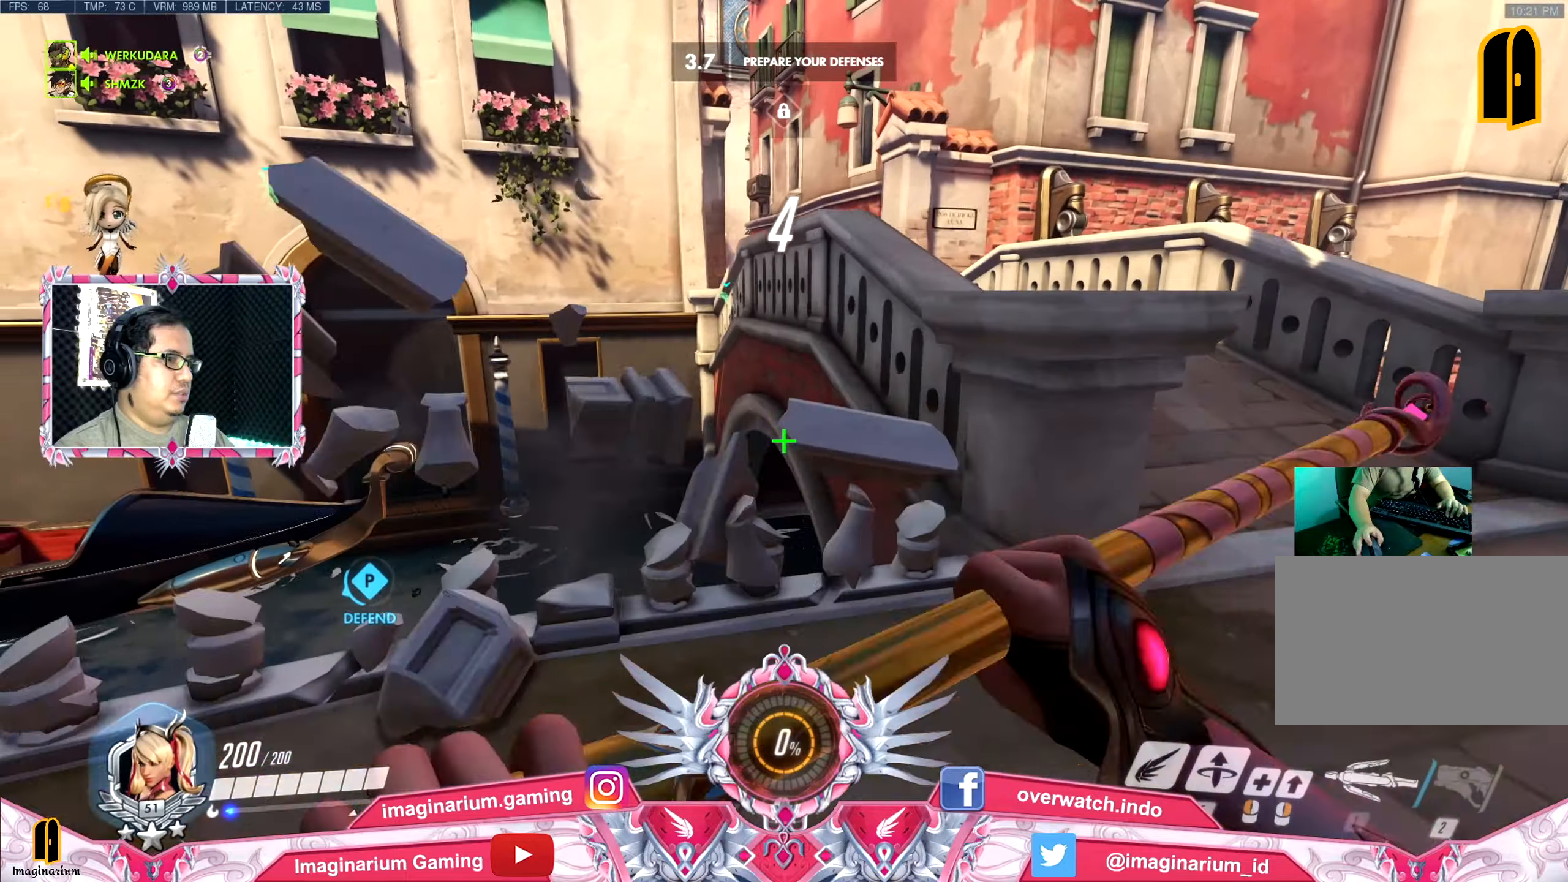
{"keys": ["d", "w"], "mouse": [], "events": [[100, "w", "down"], [200, "d", "up"], [333, "d", "down"], [383, "w", "up"], [467, "w", "down"]]}
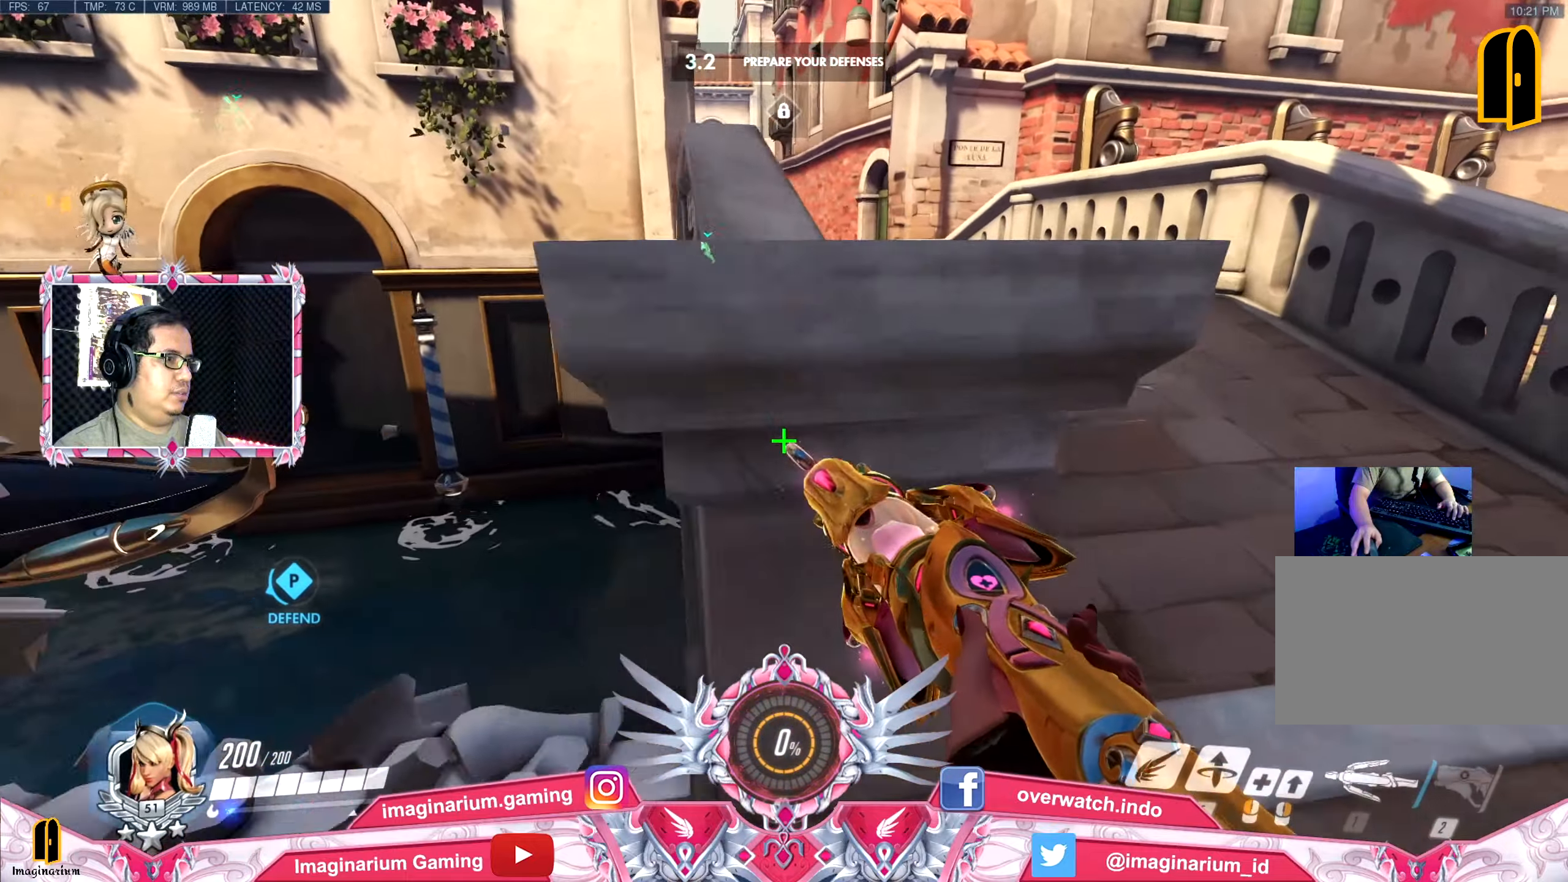
{"keys": ["d"], "mouse": [], "events": [[67, "w", "up"], [200, "s", "down"], [401, "s", "up"]]}
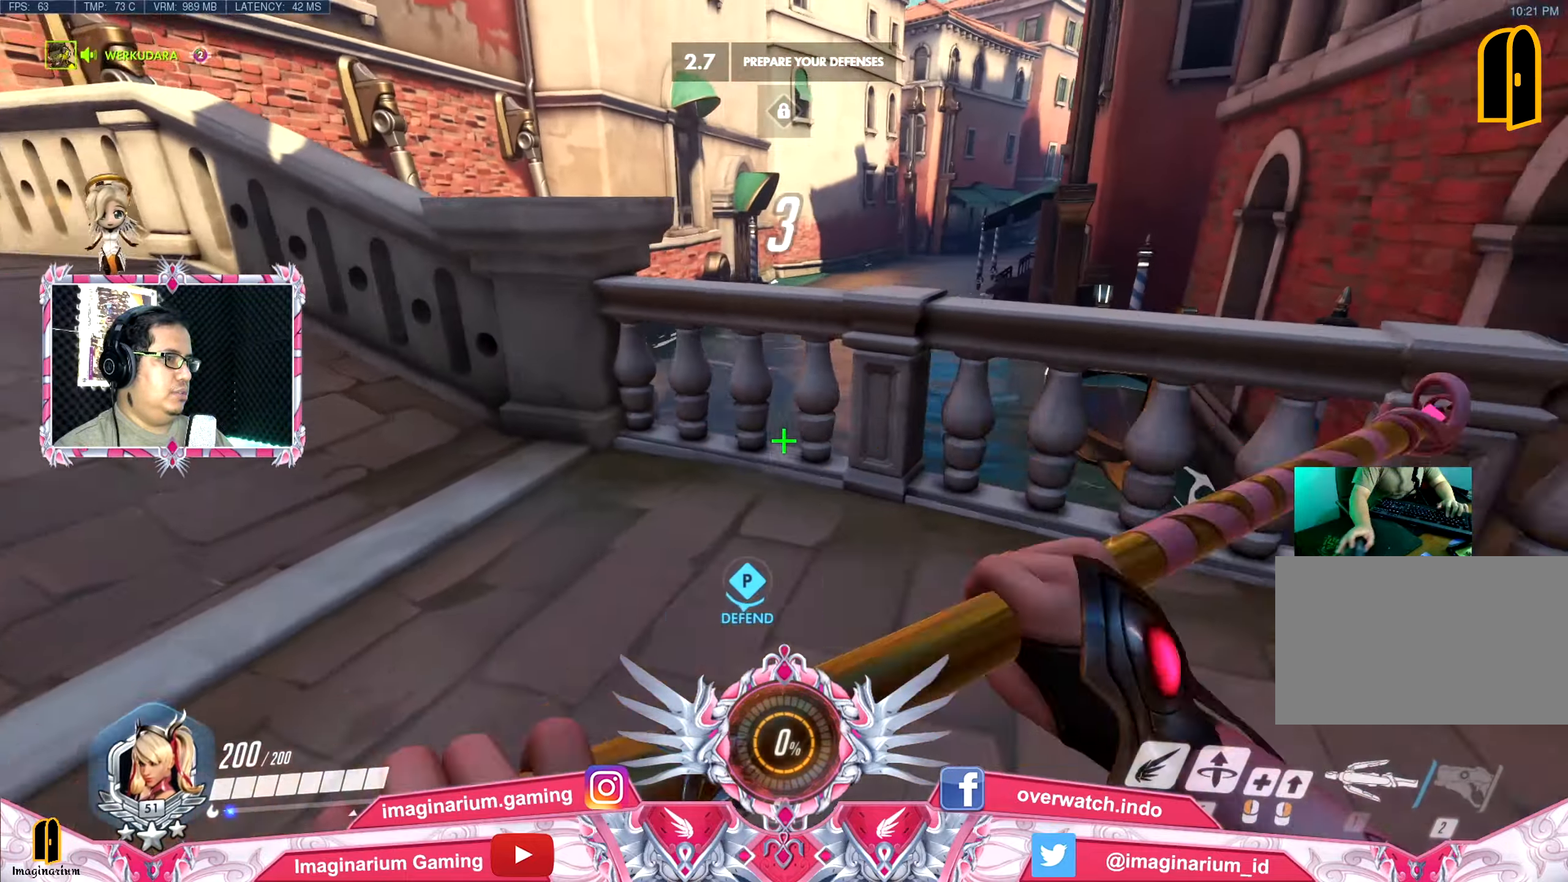
{"keys": ["d", "w"], "mouse": [], "events": [[183, "w", "down"]]}
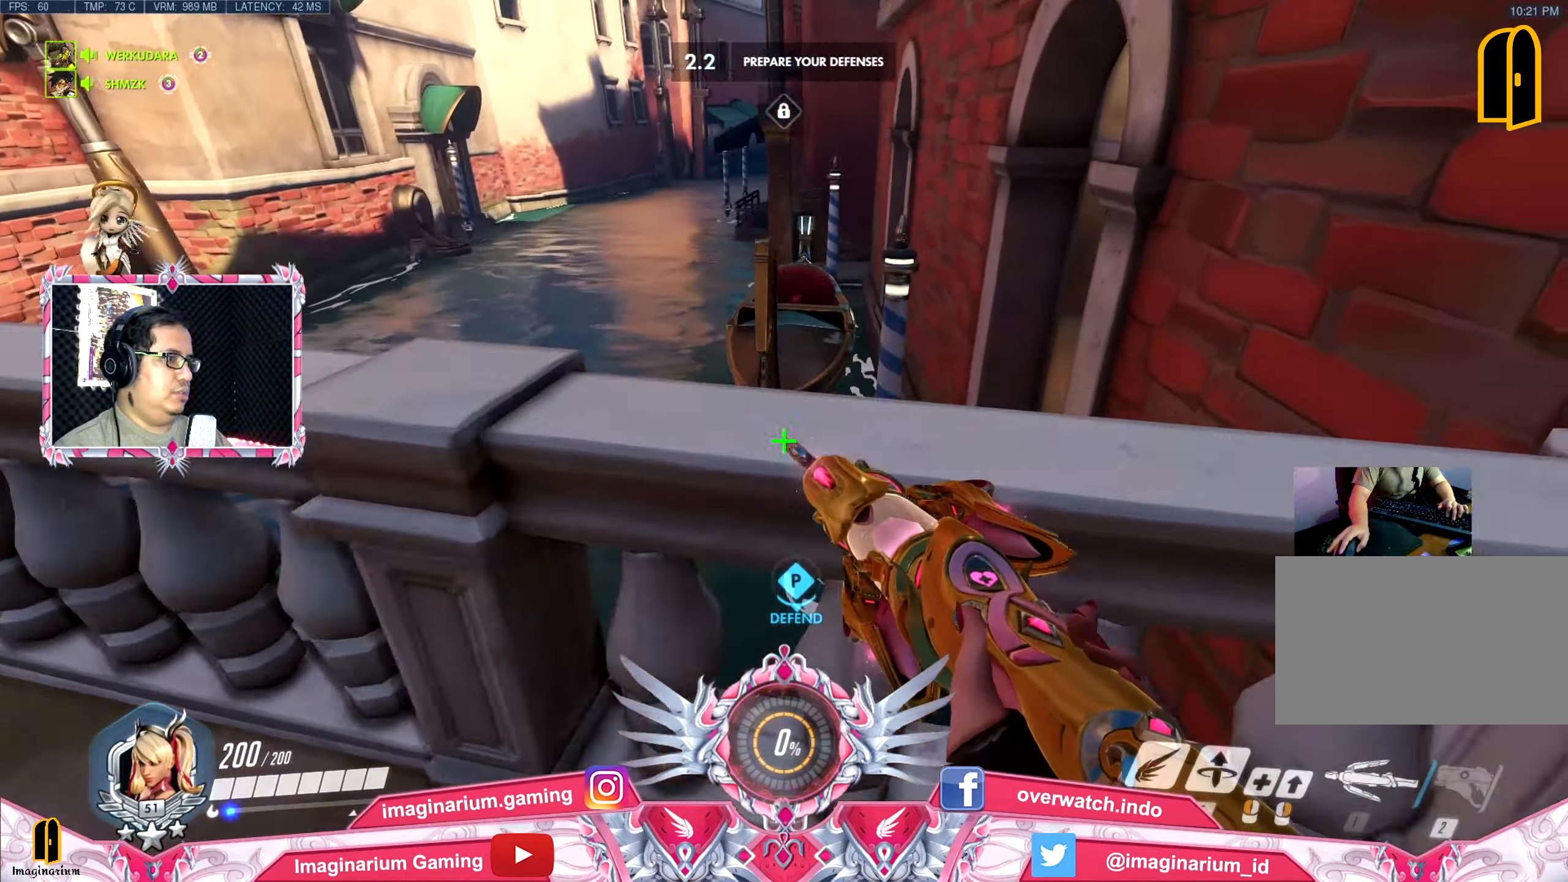
{"keys": ["a"], "mouse": [], "events": [[84, "a", "down"], [84, "d", "up"], [84, "w", "up"]]}
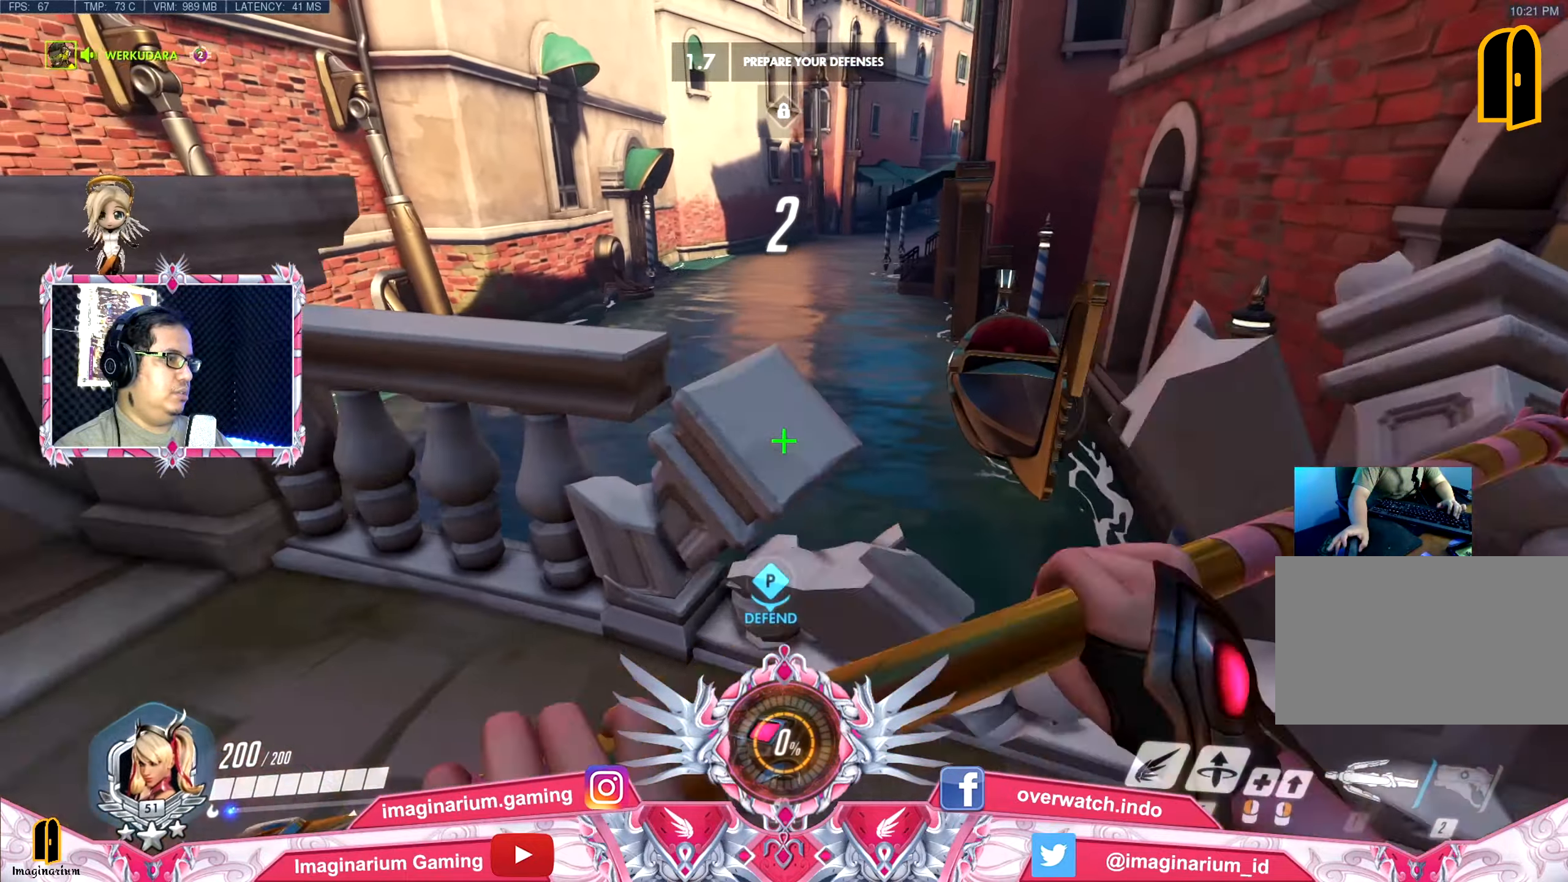
{"keys": ["w"], "mouse": [], "events": [[283, "w", "down"], [383, "a", "up"]]}
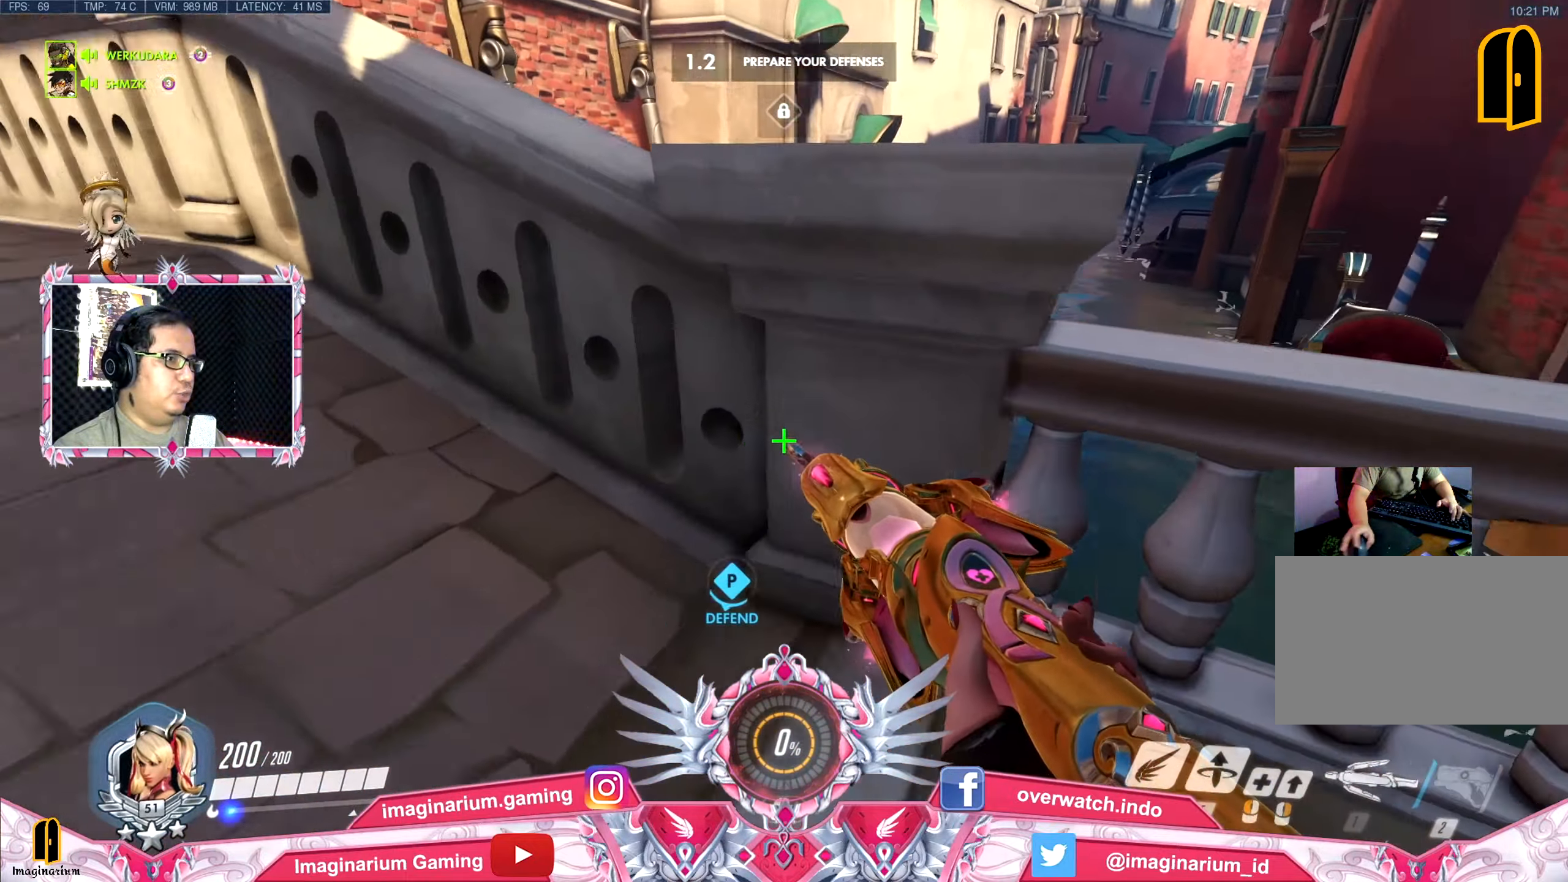
{"keys": [], "mouse": [], "events": [[250, "w", "up"]]}
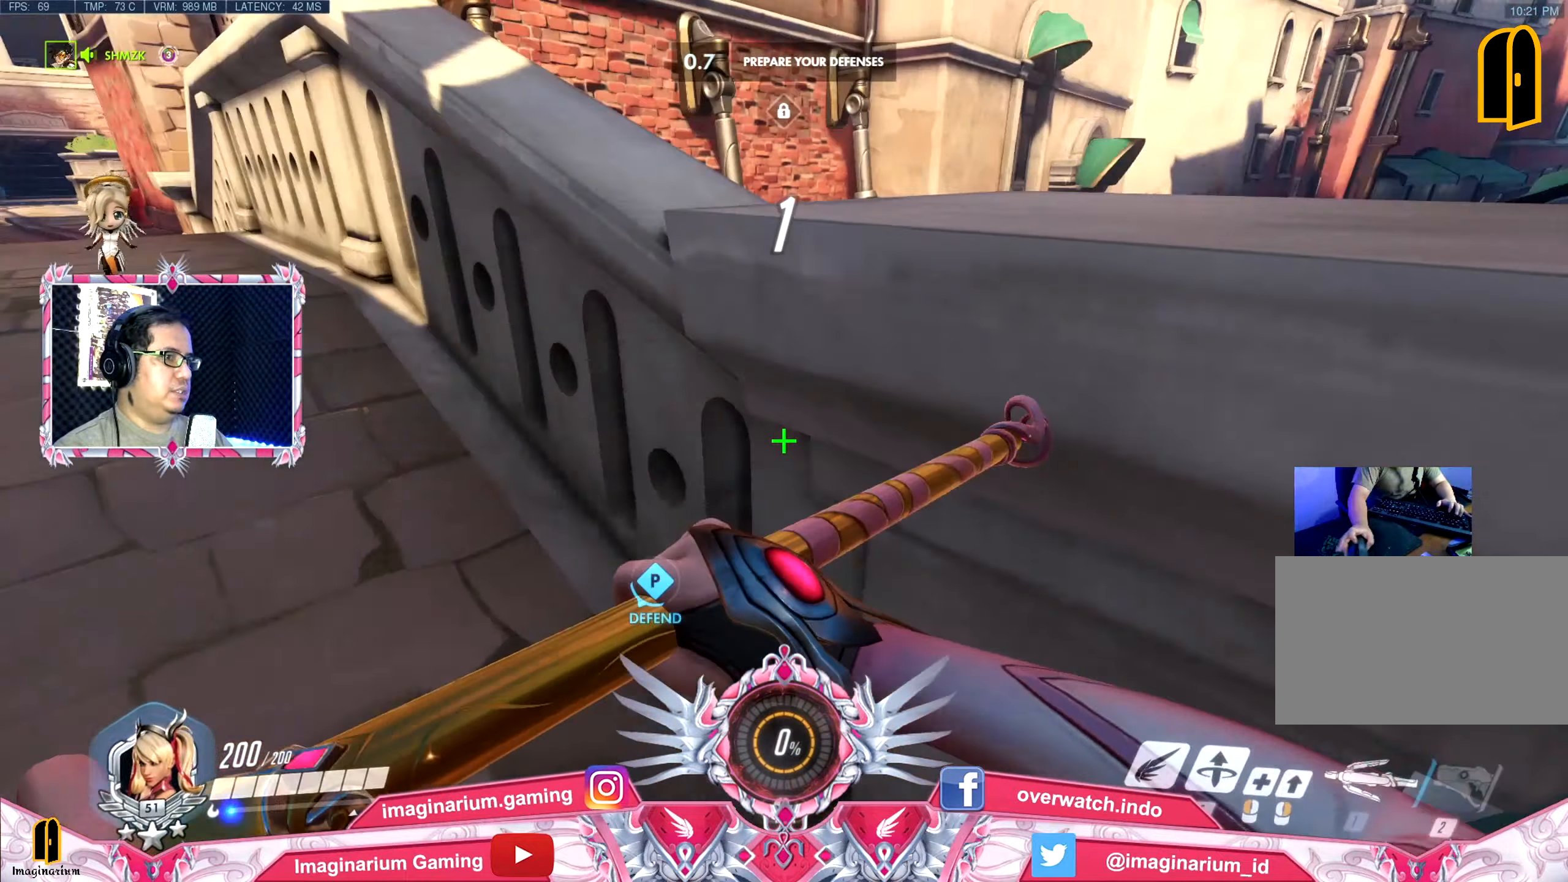
{"keys": ["a", "w"], "mouse": [], "events": [[33, "a", "down"], [183, "w", "down"], [417, "a", "up"], [500, "a", "down"]]}
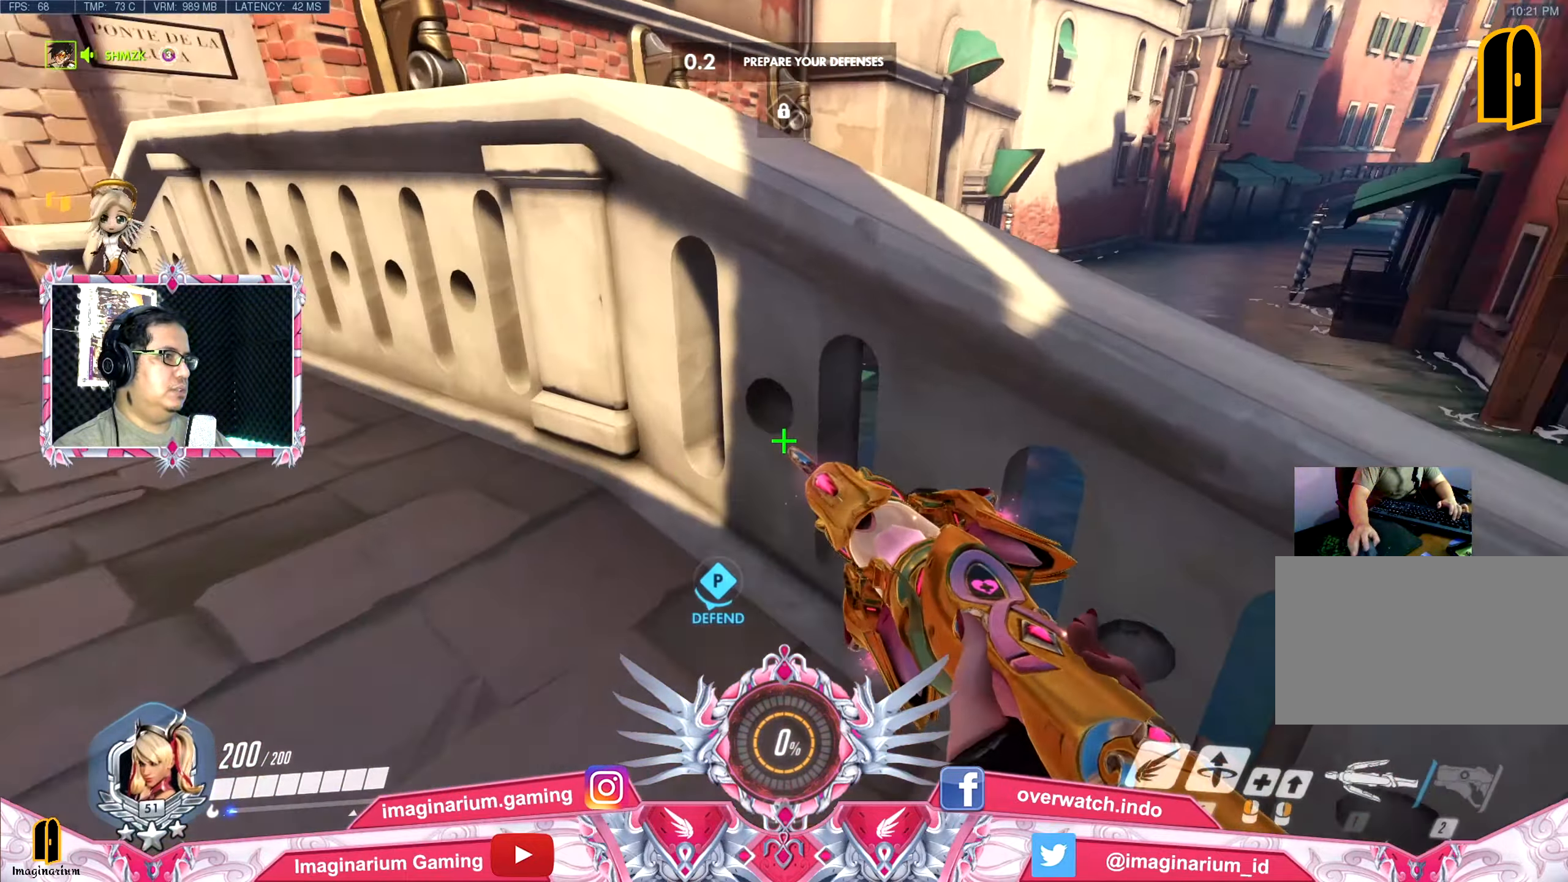
{"keys": ["d", "s"], "mouse": [], "events": [[50, "w", "up"], [334, "s", "down"], [384, "a", "up"], [484, "d", "down"]]}
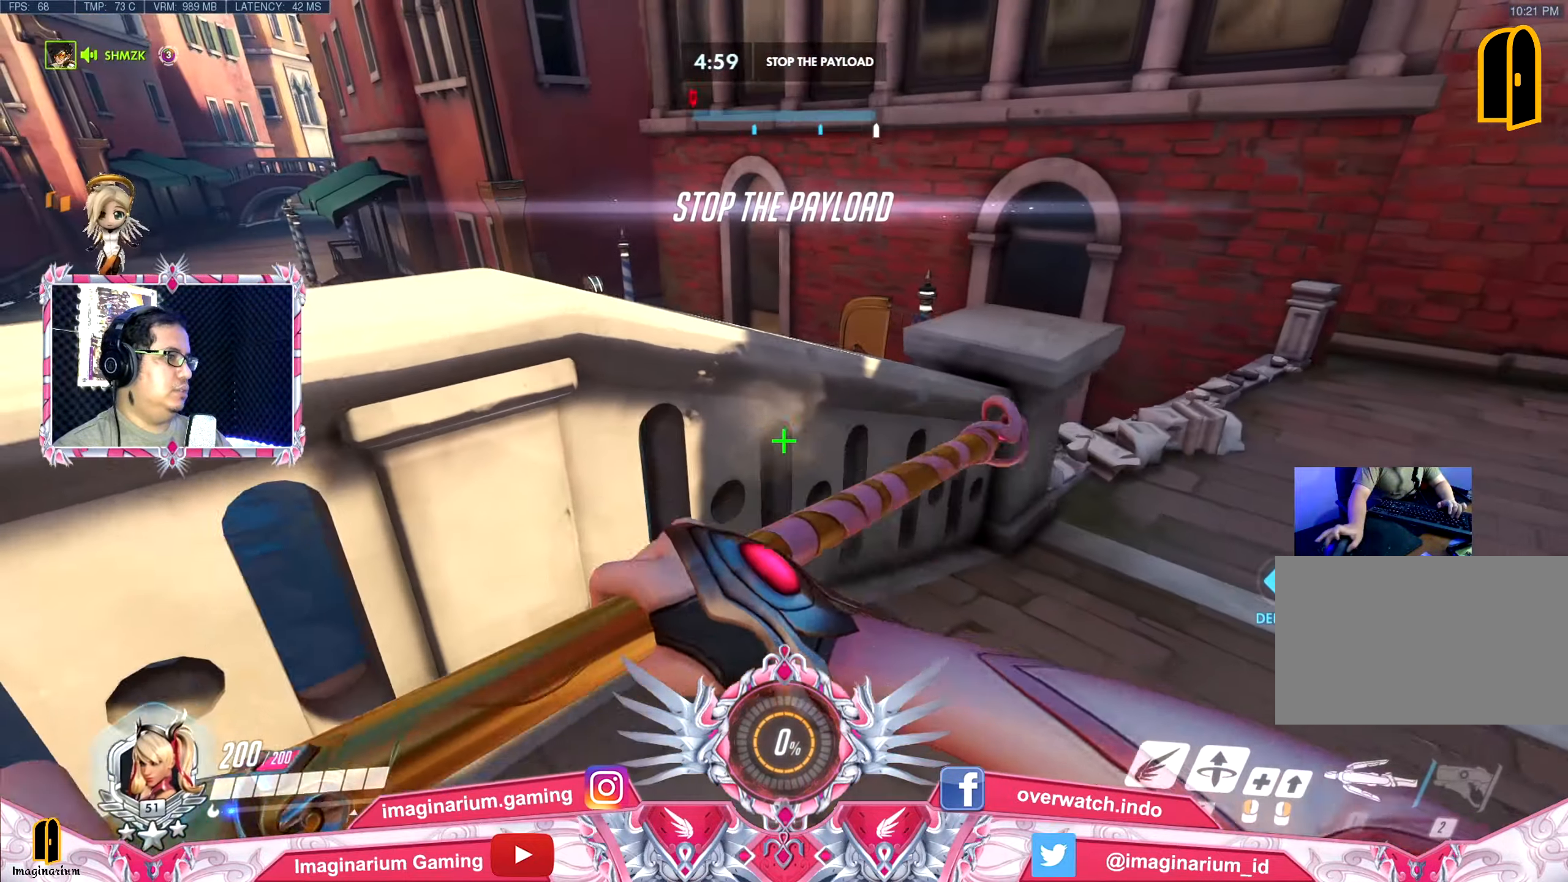
{"keys": ["a", "w"], "mouse": [], "events": [[16, "s", "up"], [117, "w", "down"], [167, "d", "up"], [433, "a", "down"]]}
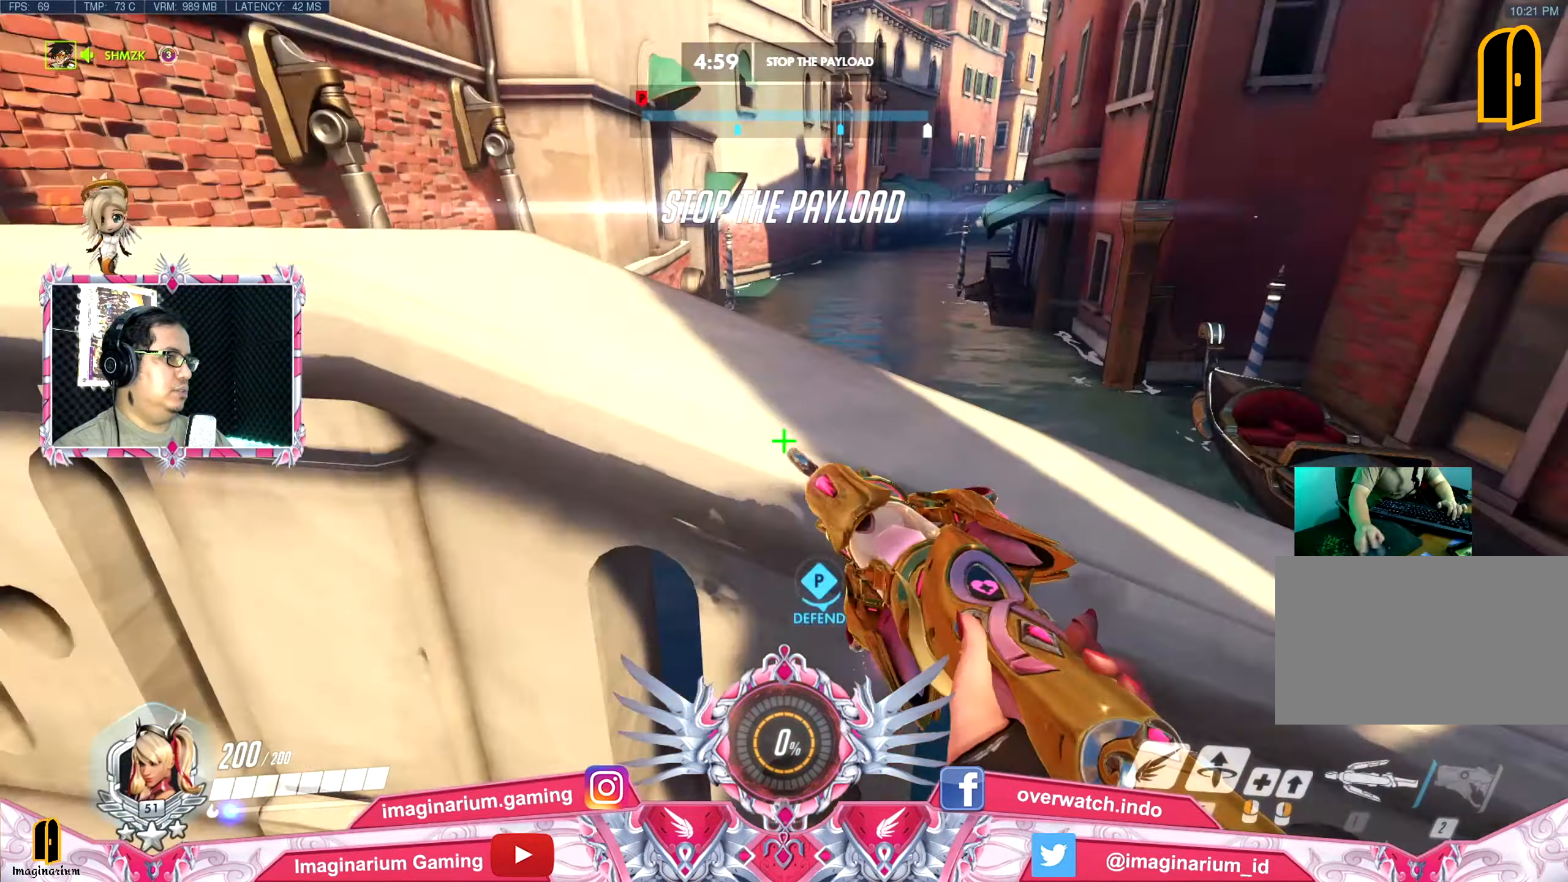
{"keys": ["d", "w"], "mouse": [], "events": [[34, "w", "up"], [217, "w", "down"], [317, "a", "up"], [501, "d", "down"]]}
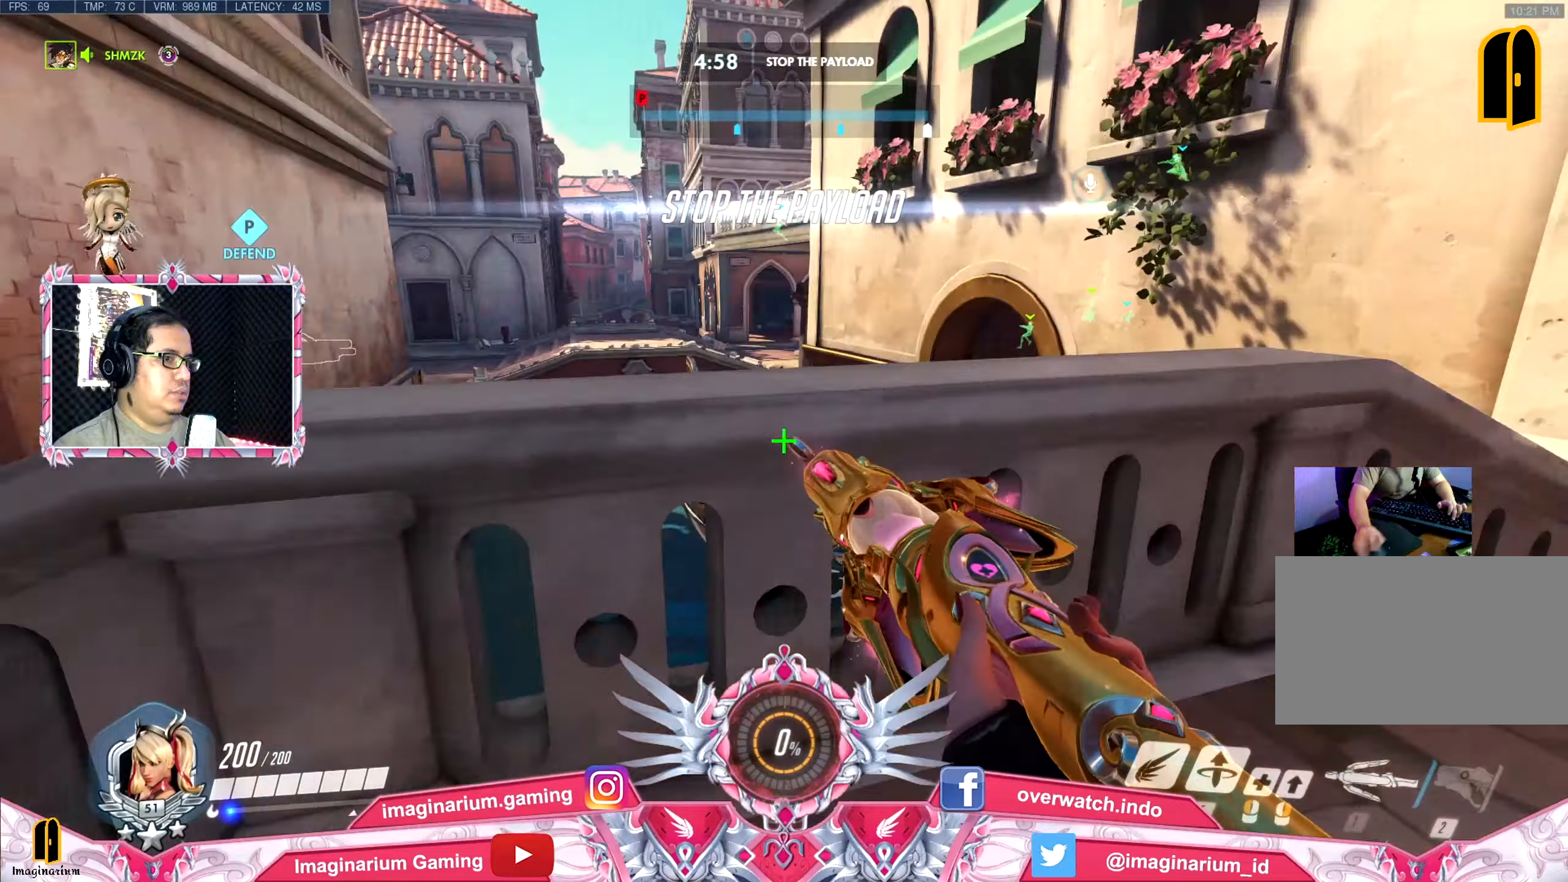
{"keys": ["a"], "mouse": [], "events": [[50, "w", "up"], [150, "s", "down"], [200, "d", "up"], [434, "a", "down"], [467, "s", "up"]]}
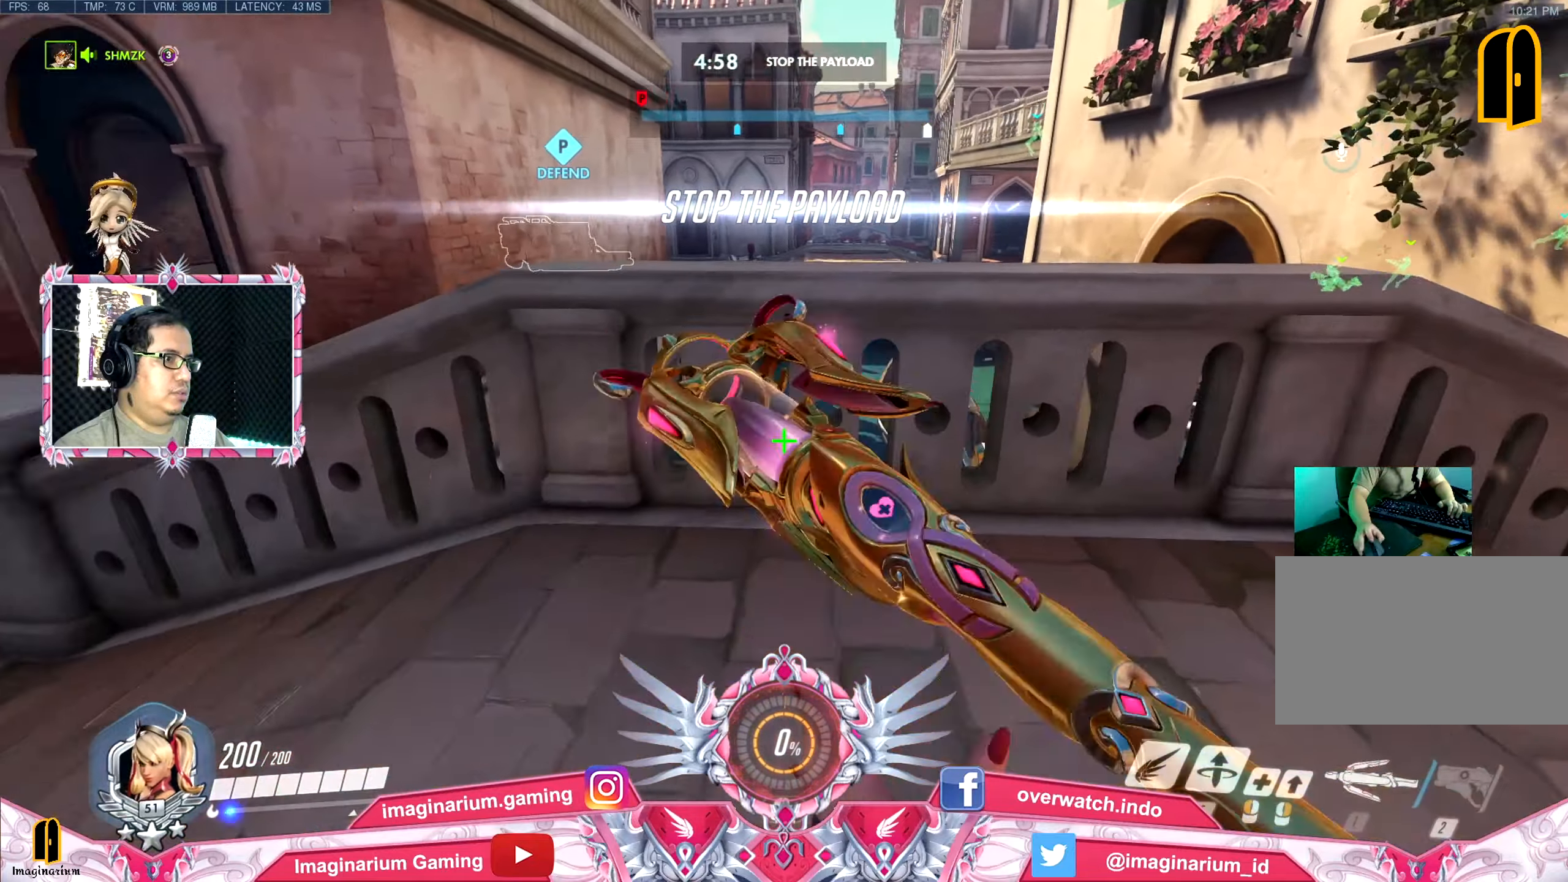
{"keys": ["d"], "mouse": [], "events": [[117, "a", "up"], [117, "w", "down"], [217, "d", "down"], [484, "w", "up"]]}
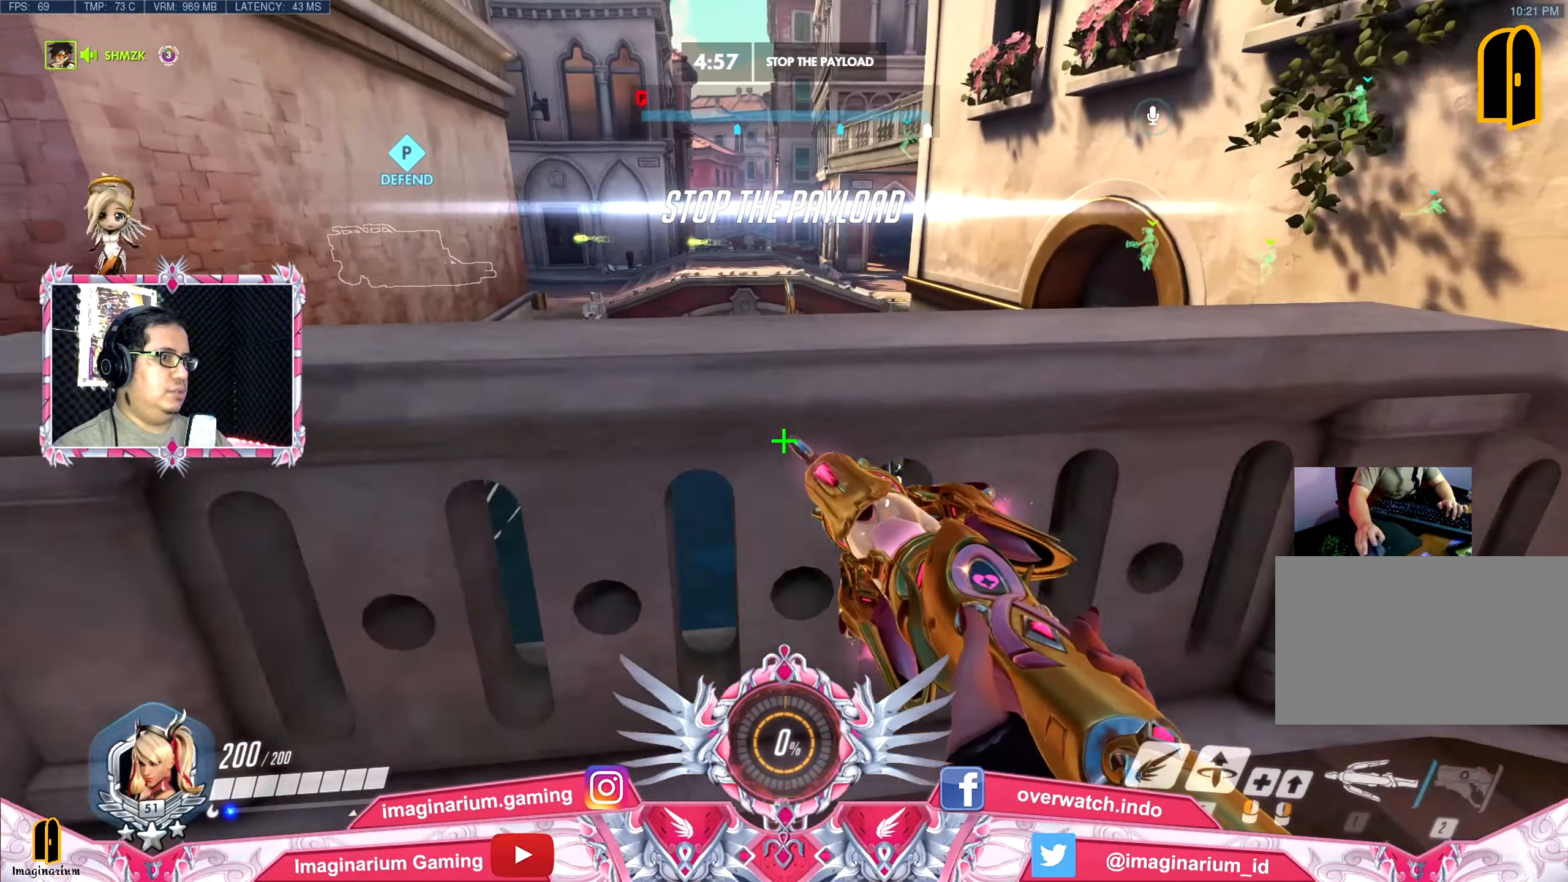
{"keys": ["d", "w"], "mouse": [], "events": [[417, "w", "down"]]}
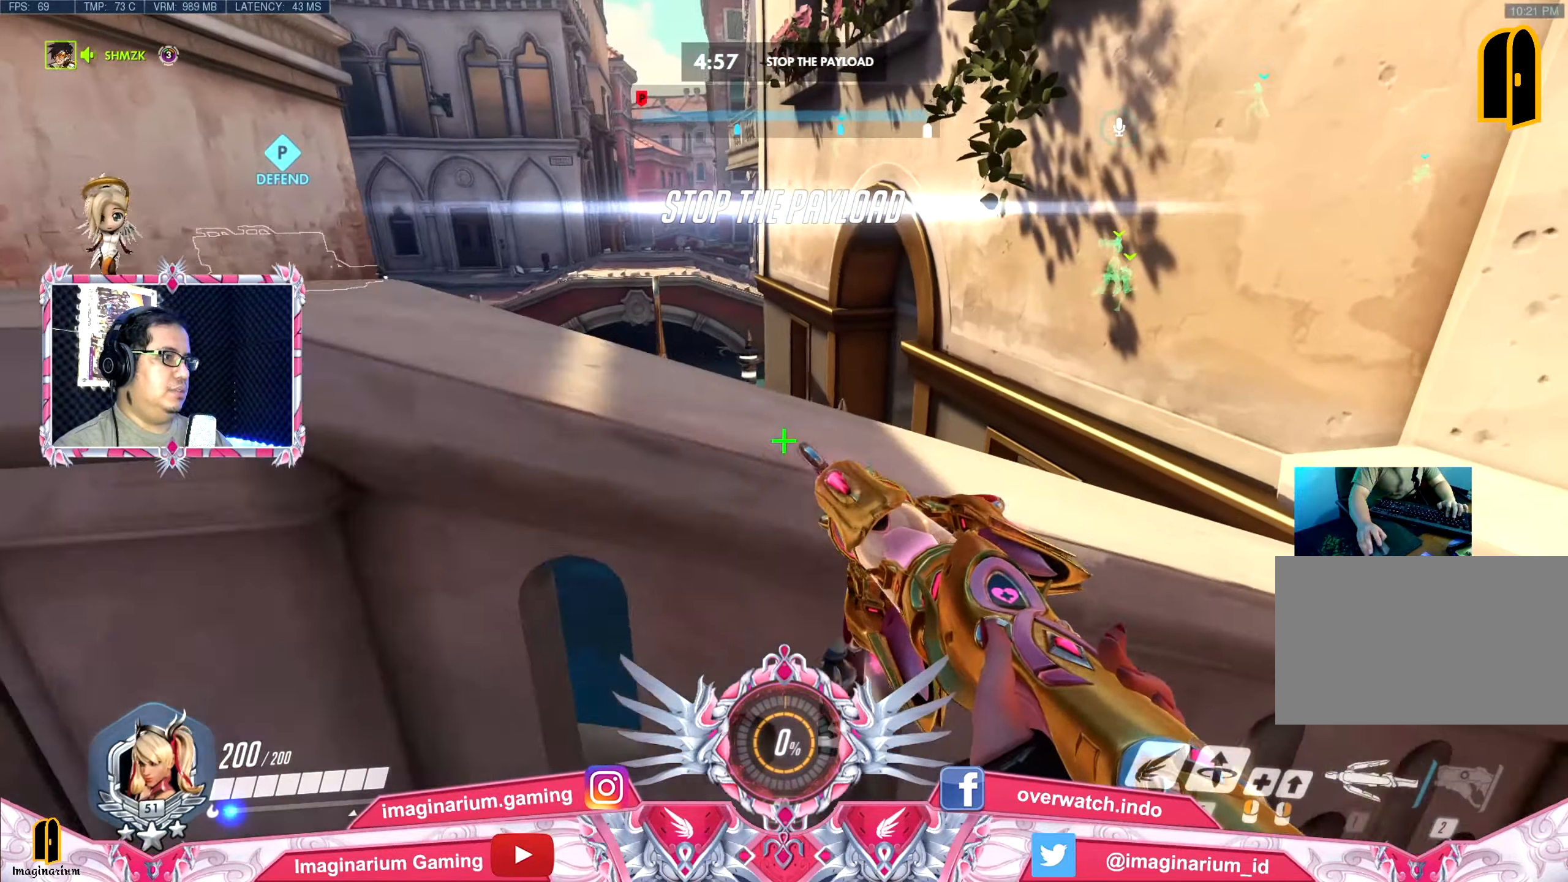
{"keys": ["d", "s"], "mouse": [], "events": [[101, "w", "up"], [201, "s", "down"]]}
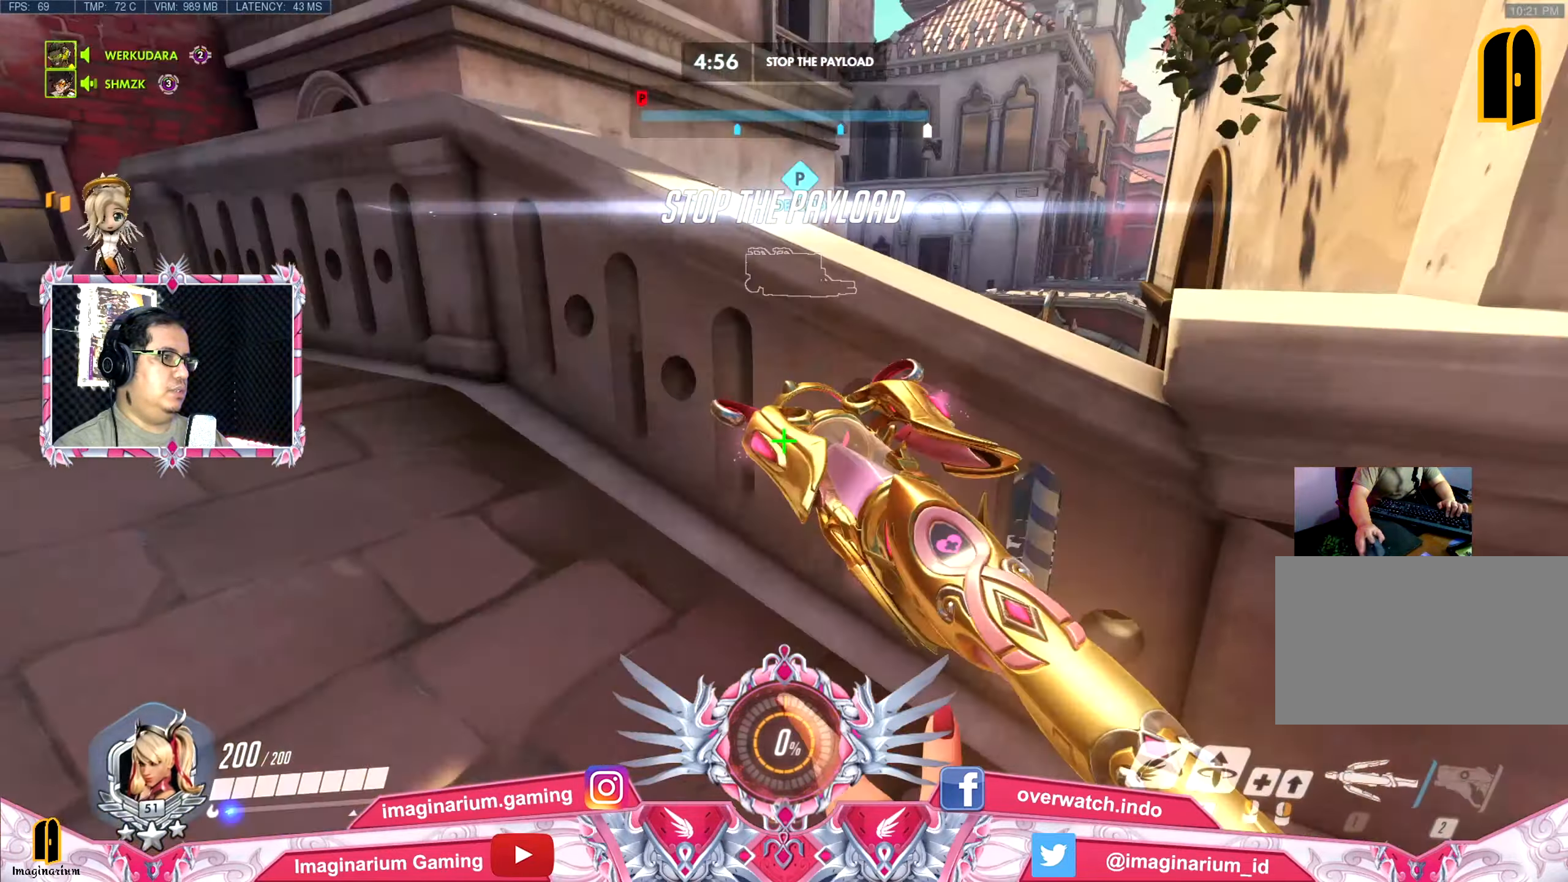
{"keys": ["s"], "mouse": [], "events": [[117, "d", "up"]]}
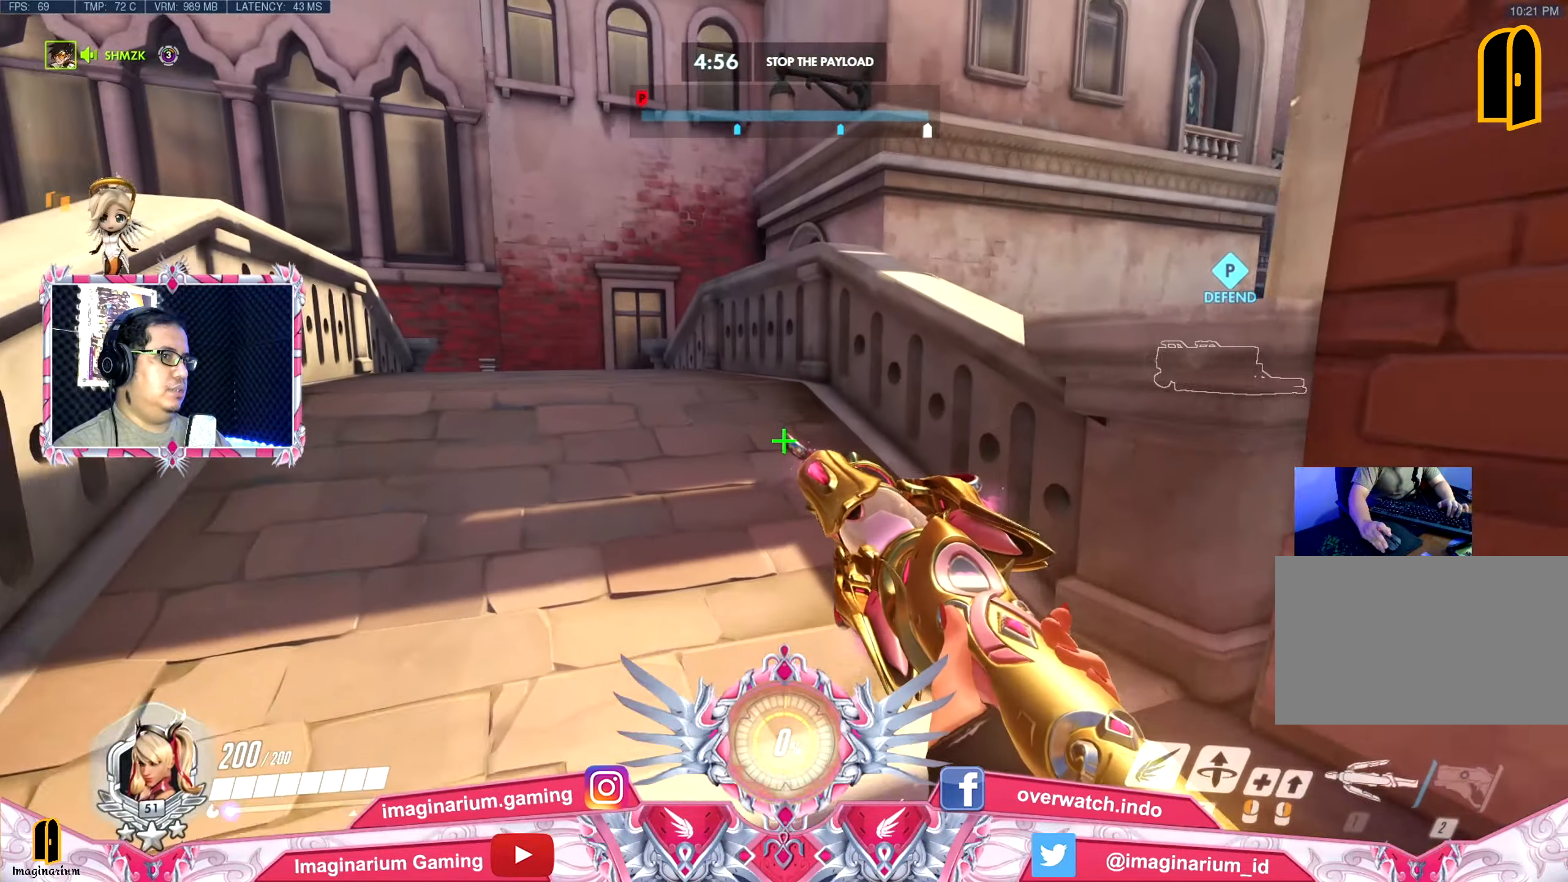
{"keys": ["d", "w"], "mouse": [], "events": [[34, "d", "down"], [134, "s", "up"], [267, "w", "down"]]}